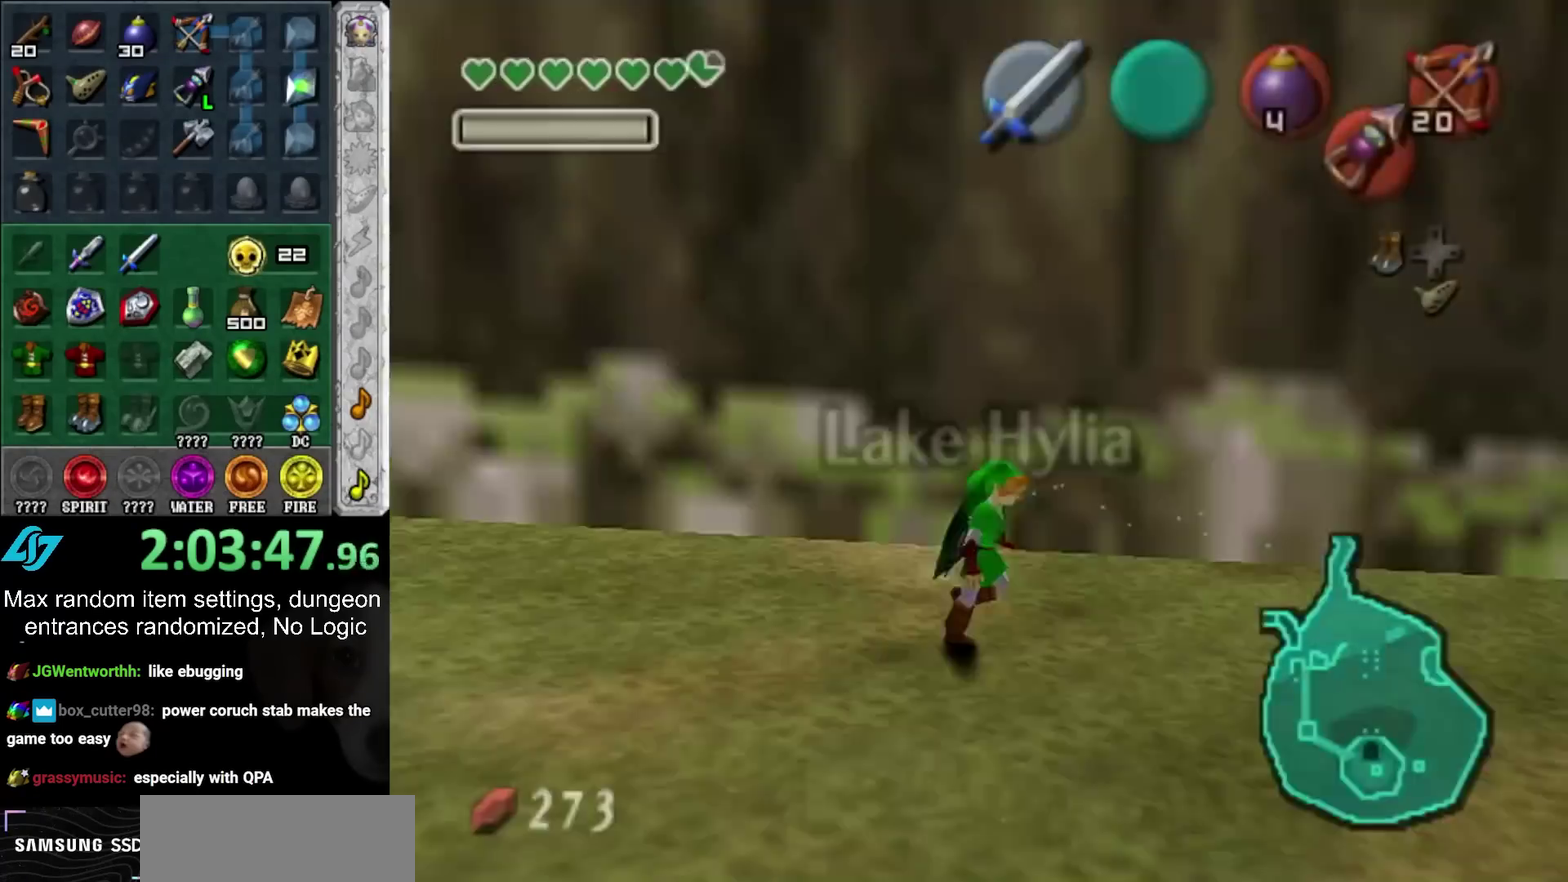
Gameplay with a controller (PlayStation layout); each line is a JSON object with the inputs held at the frame after it. "events" lists button and stick changes between this image and that frame as [ms after this image, input, new state], when the widget could be followed in between. Not read: L2 L3 R3.
{"buttons": ["L1"], "left_stick": "down", "right_stick": "center", "events": [[50, "R1", "down"], [183, "R1", "up"], [250, "R1", "down"], [317, "R1", "up"], [400, "R1", "down"], [500, "R1", "up"]]}
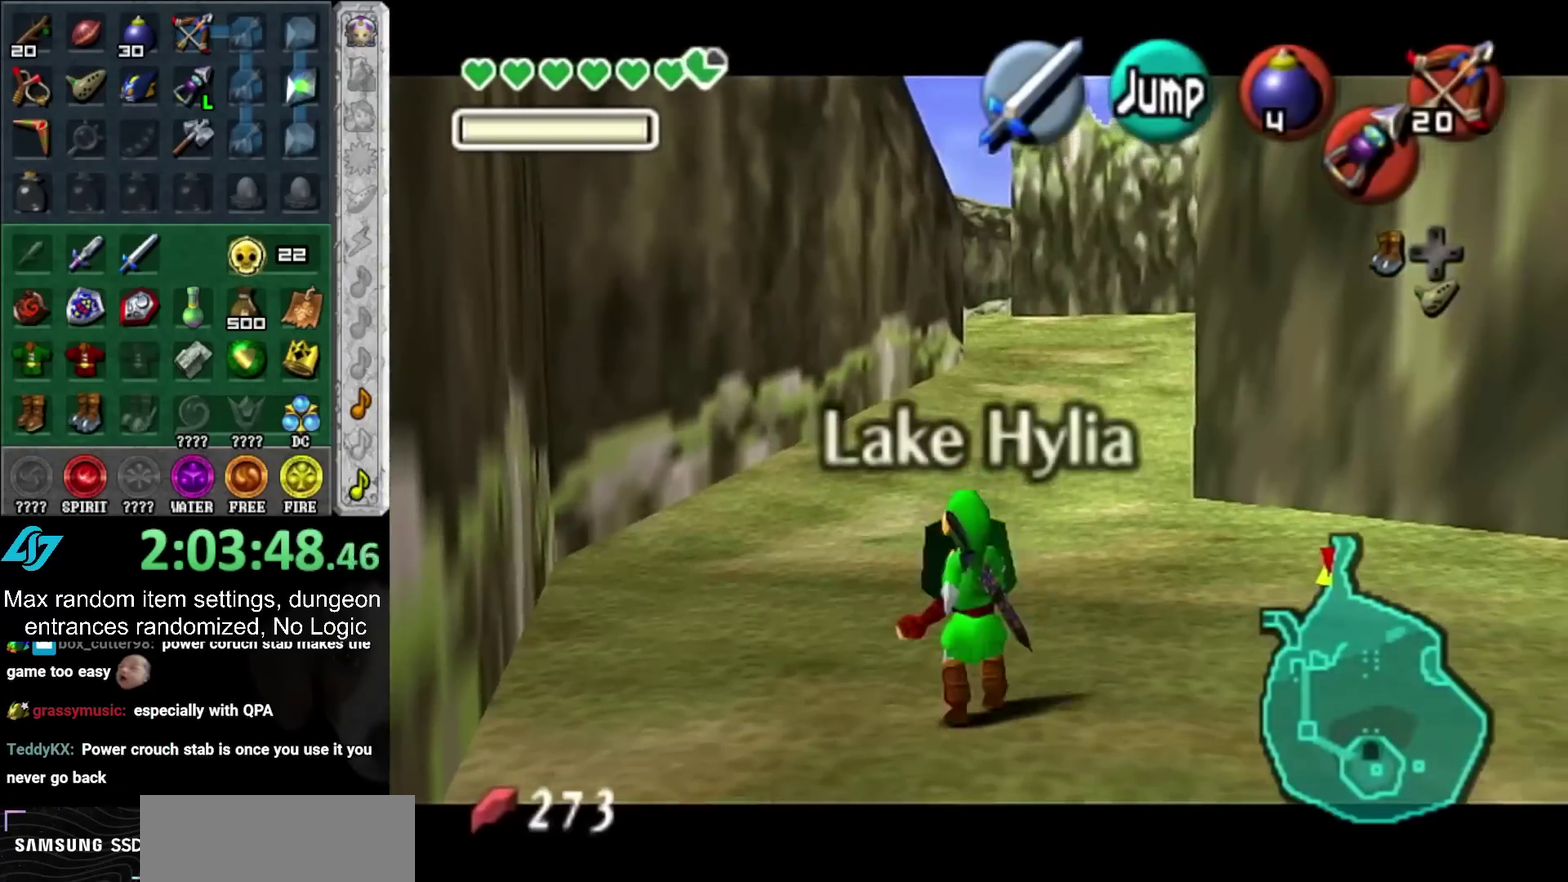
{"buttons": ["L1", "R1"], "left_stick": "down", "right_stick": "center", "events": [[450, "R1", "down"]]}
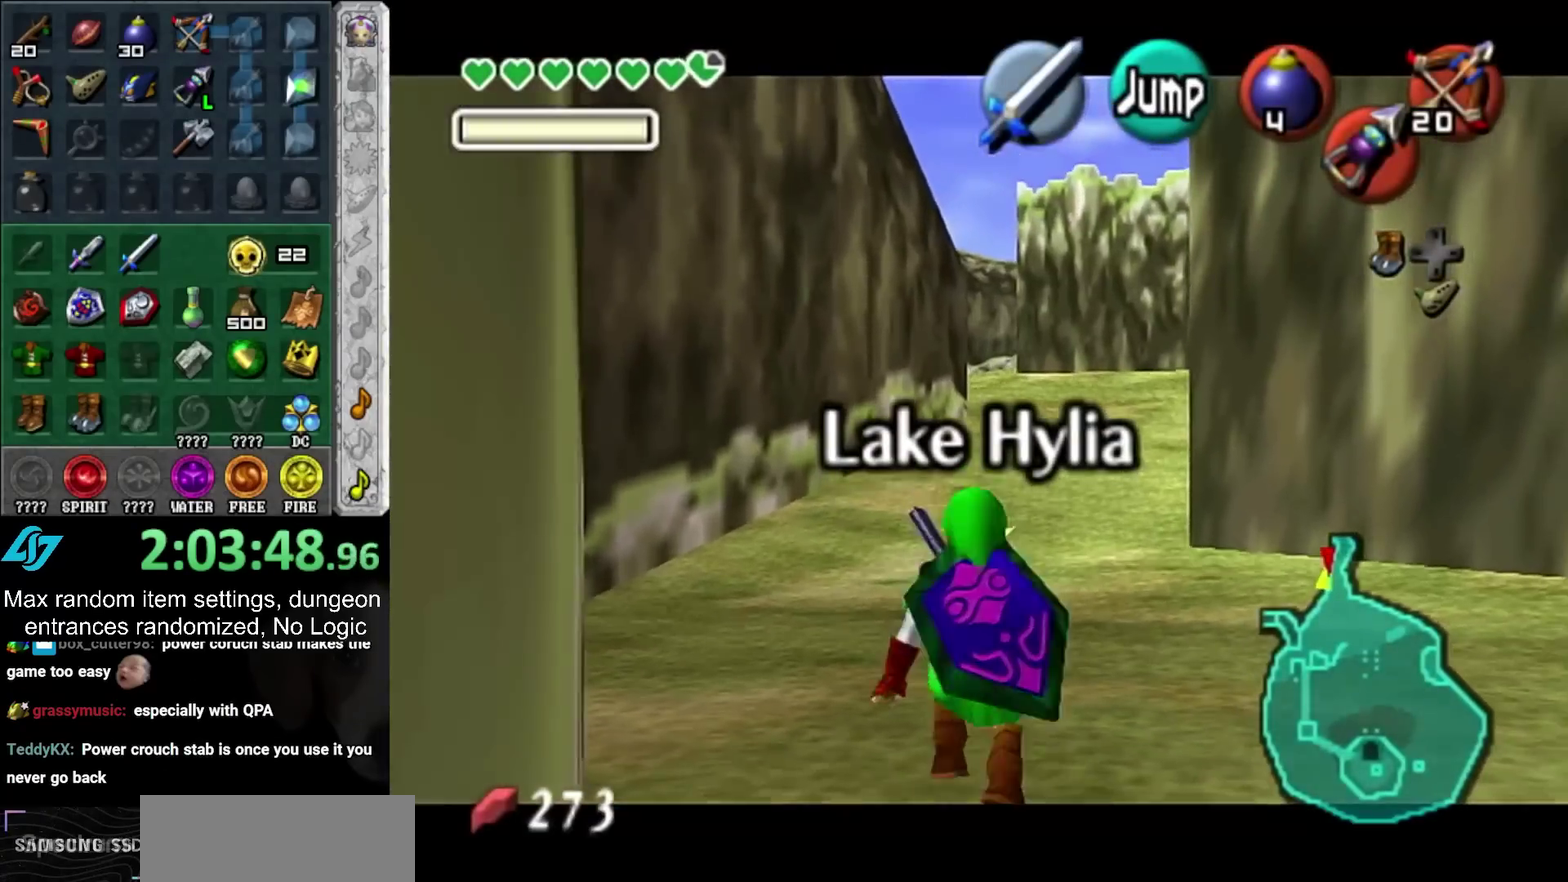
{"buttons": ["L1"], "left_stick": "down", "right_stick": "center", "events": [[33, "R1", "up"], [100, "R1", "down"], [233, "R1", "up"]]}
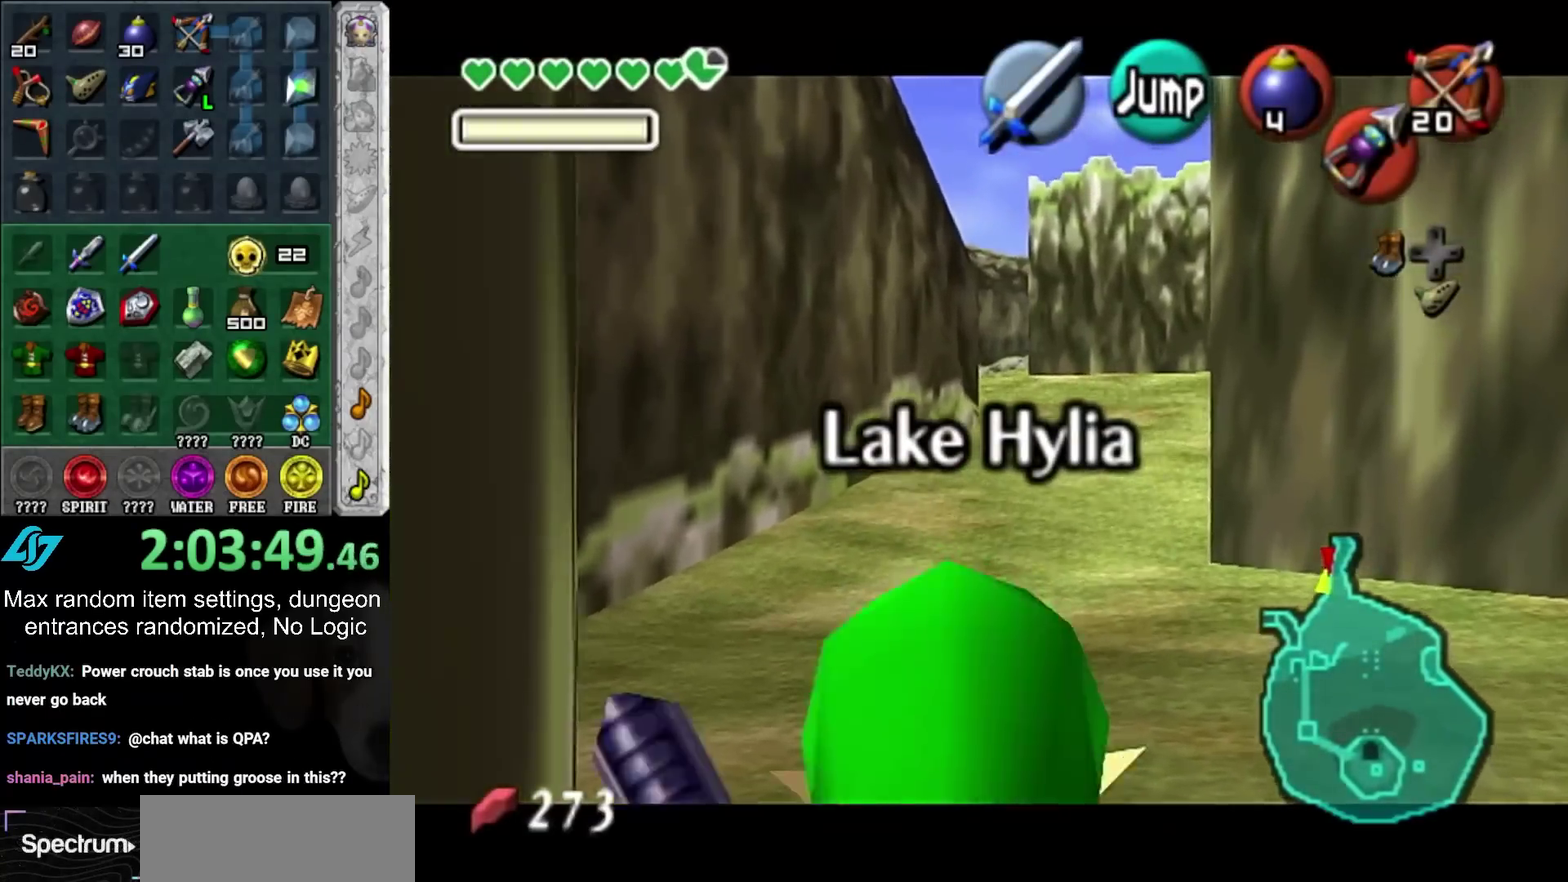
{"buttons": ["L1"], "left_stick": "down", "right_stick": "center", "events": []}
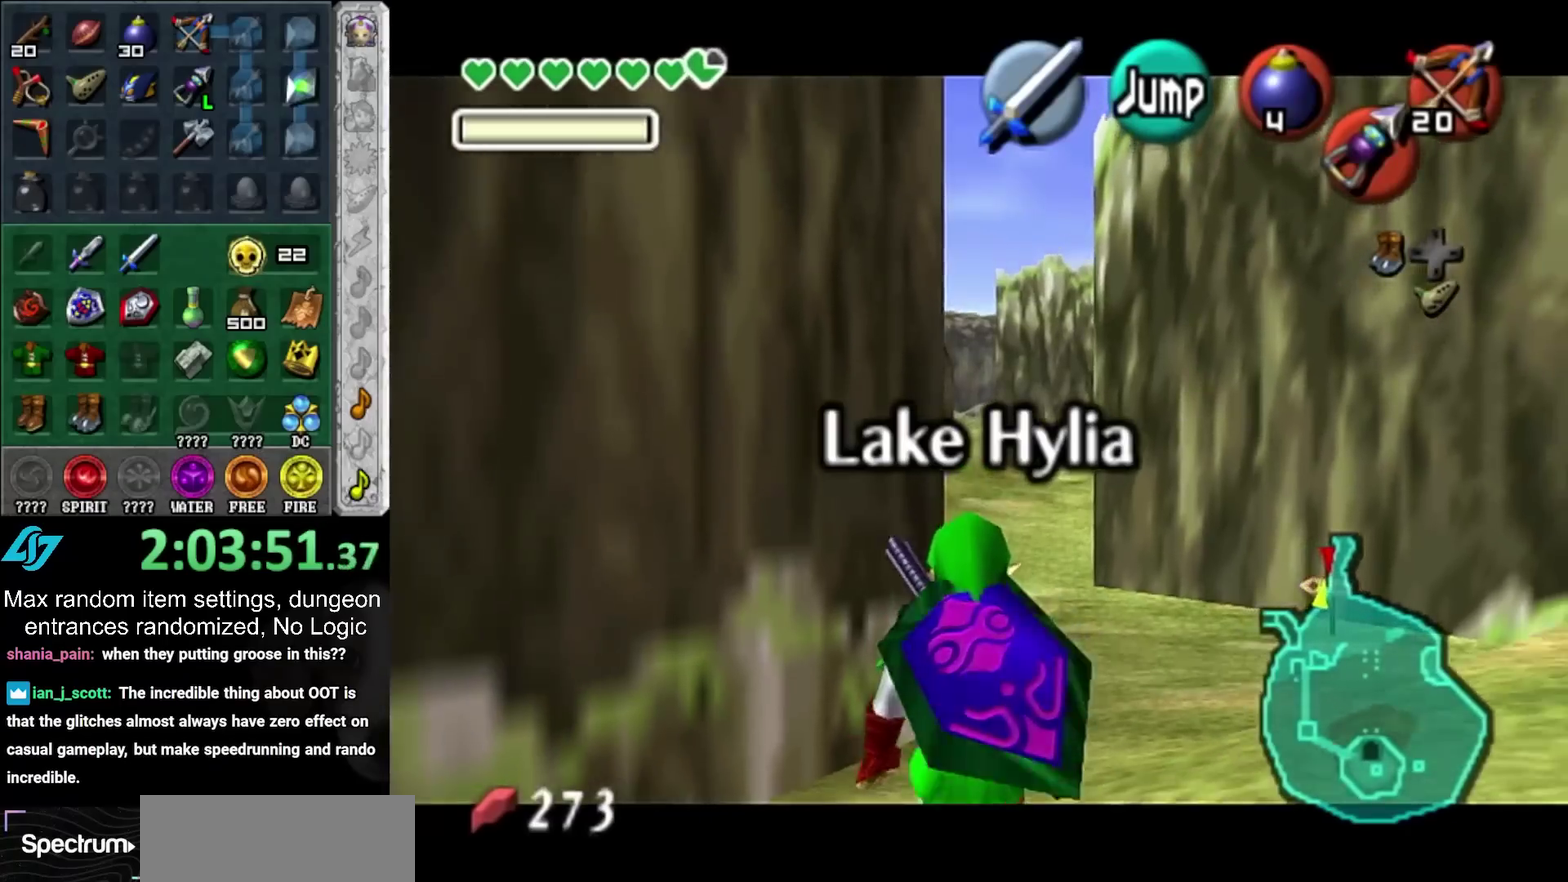
{"buttons": ["L1"], "left_stick": "down", "right_stick": "center", "events": []}
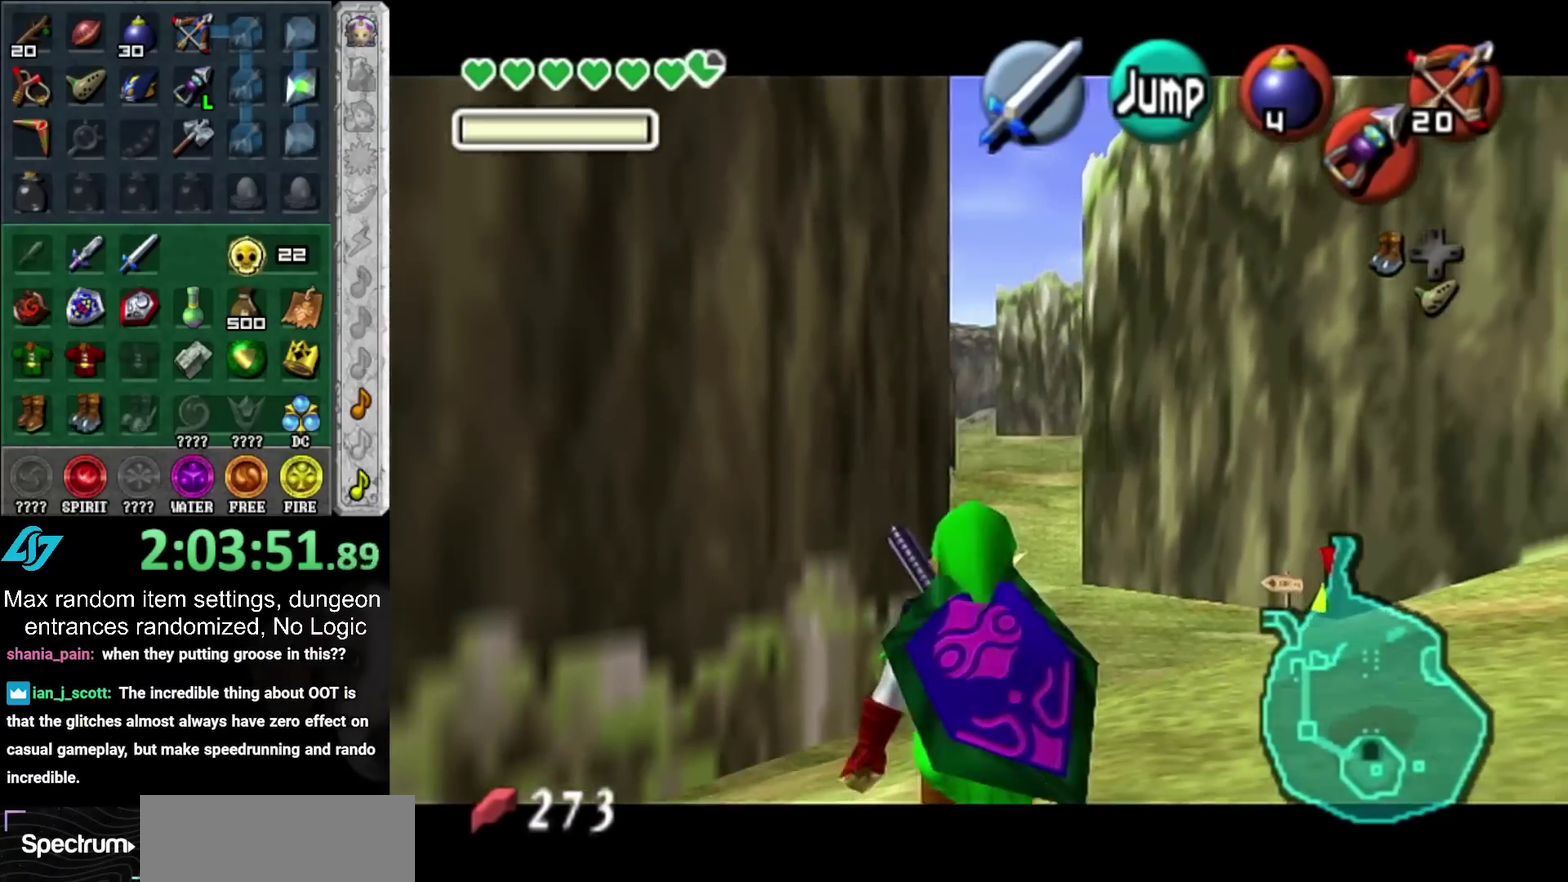
{"buttons": ["L1"], "left_stick": "down", "right_stick": "center", "events": []}
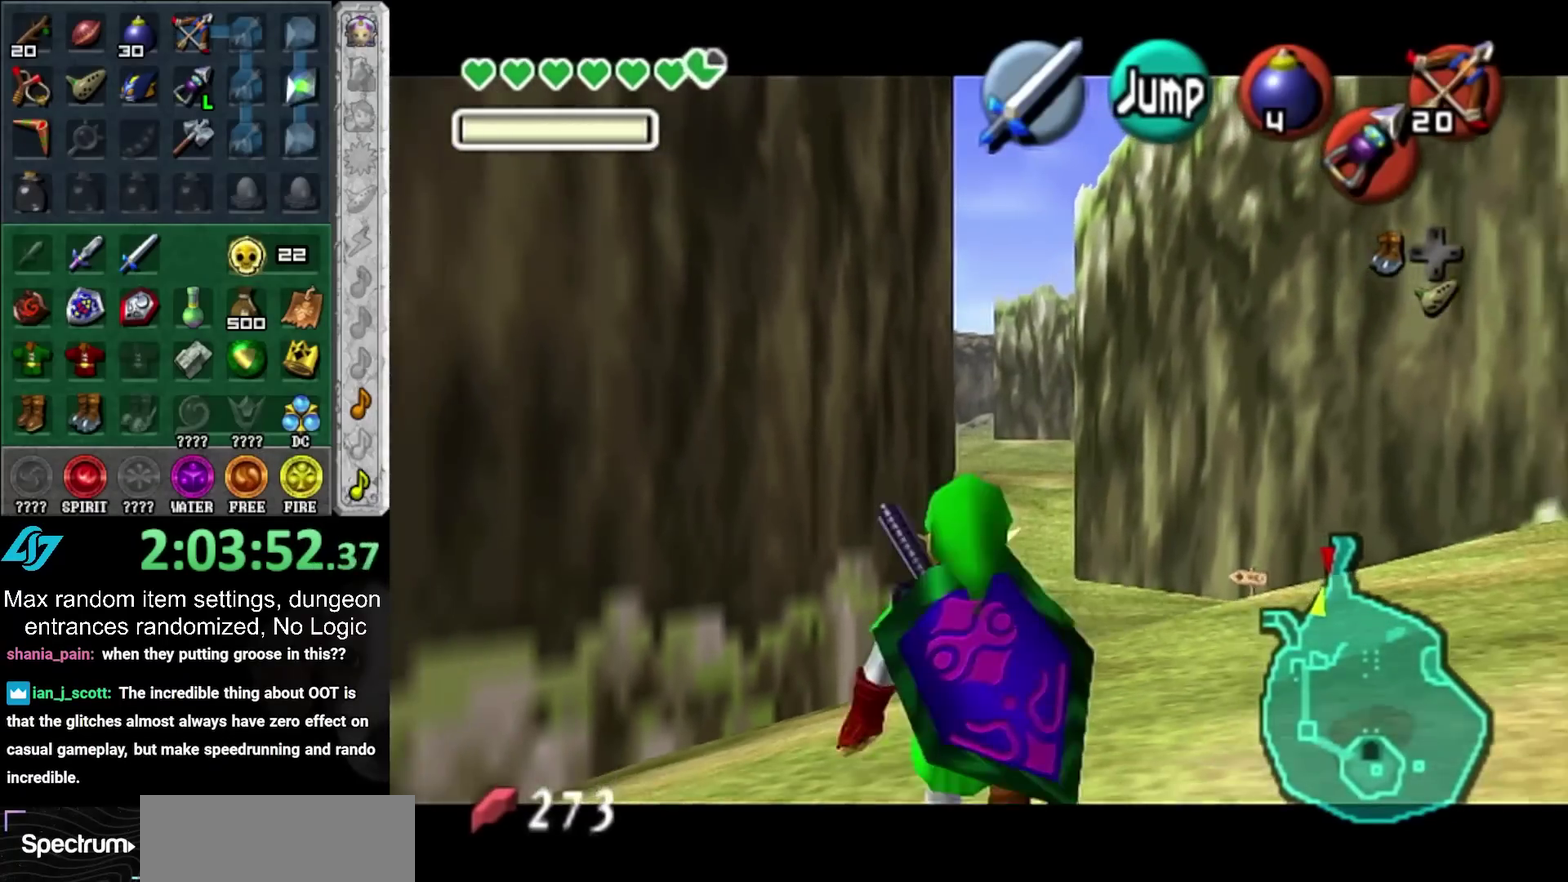
{"buttons": ["L1"], "left_stick": "down", "right_stick": "center", "events": []}
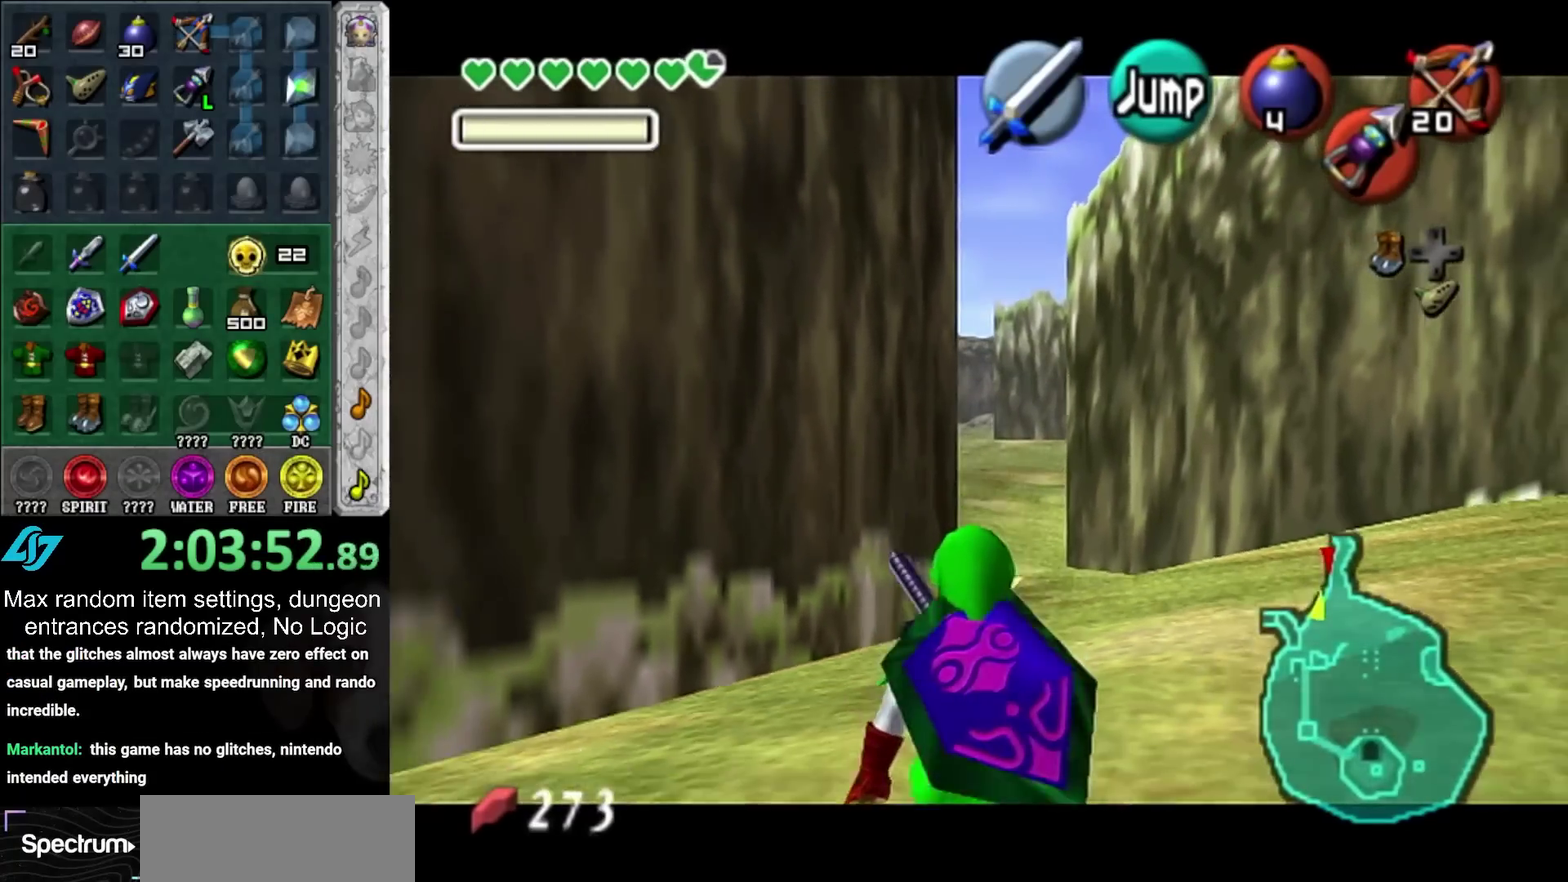
{"buttons": ["L1"], "left_stick": "down", "right_stick": "center", "events": []}
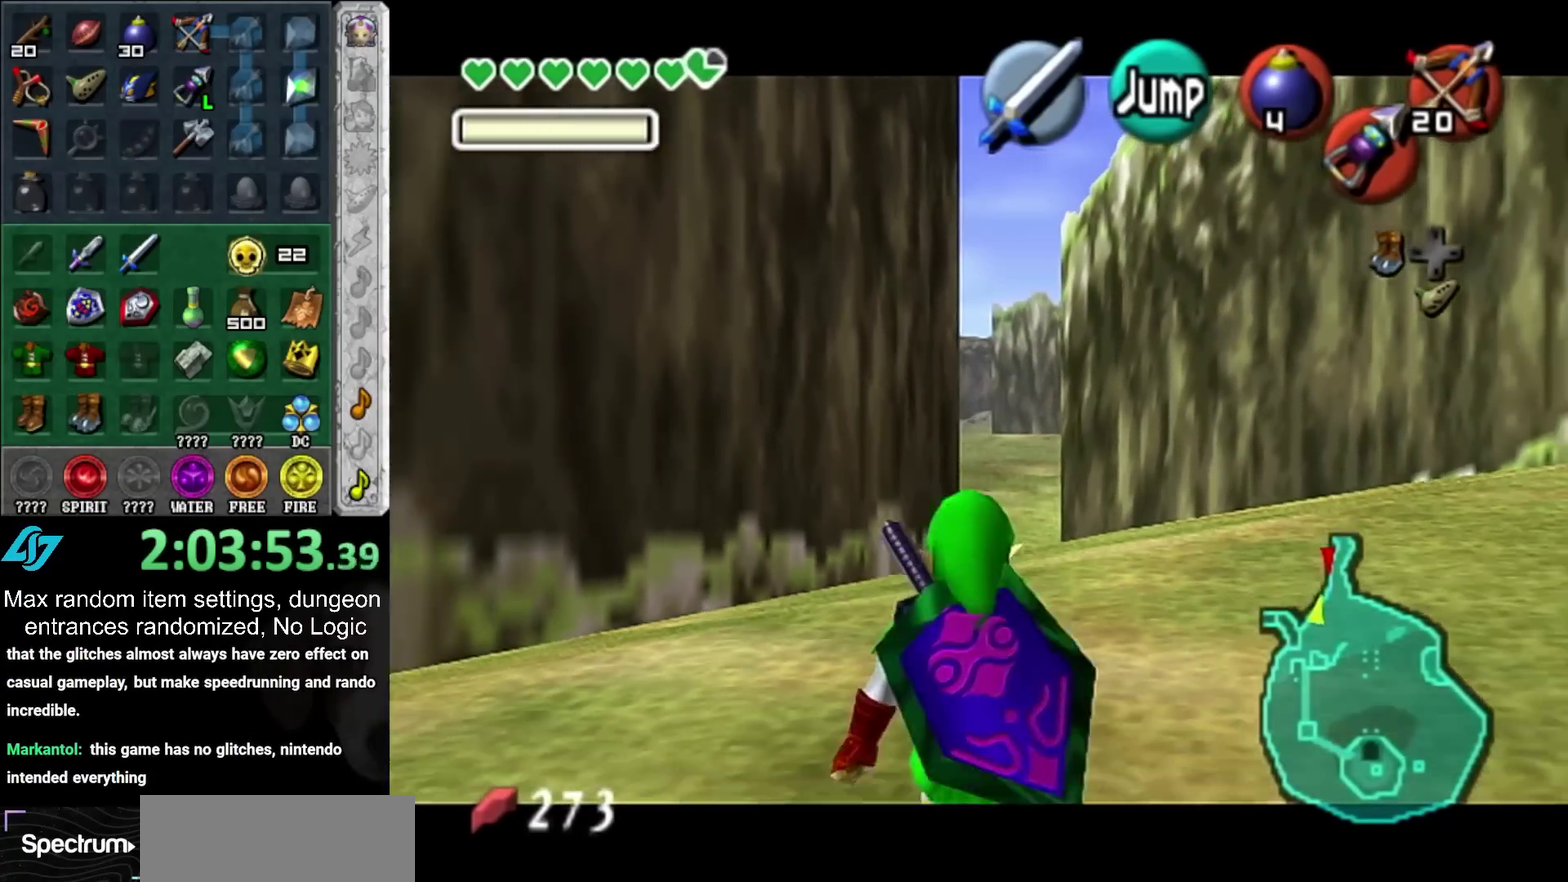
{"buttons": ["L1"], "left_stick": "down", "right_stick": "center", "events": []}
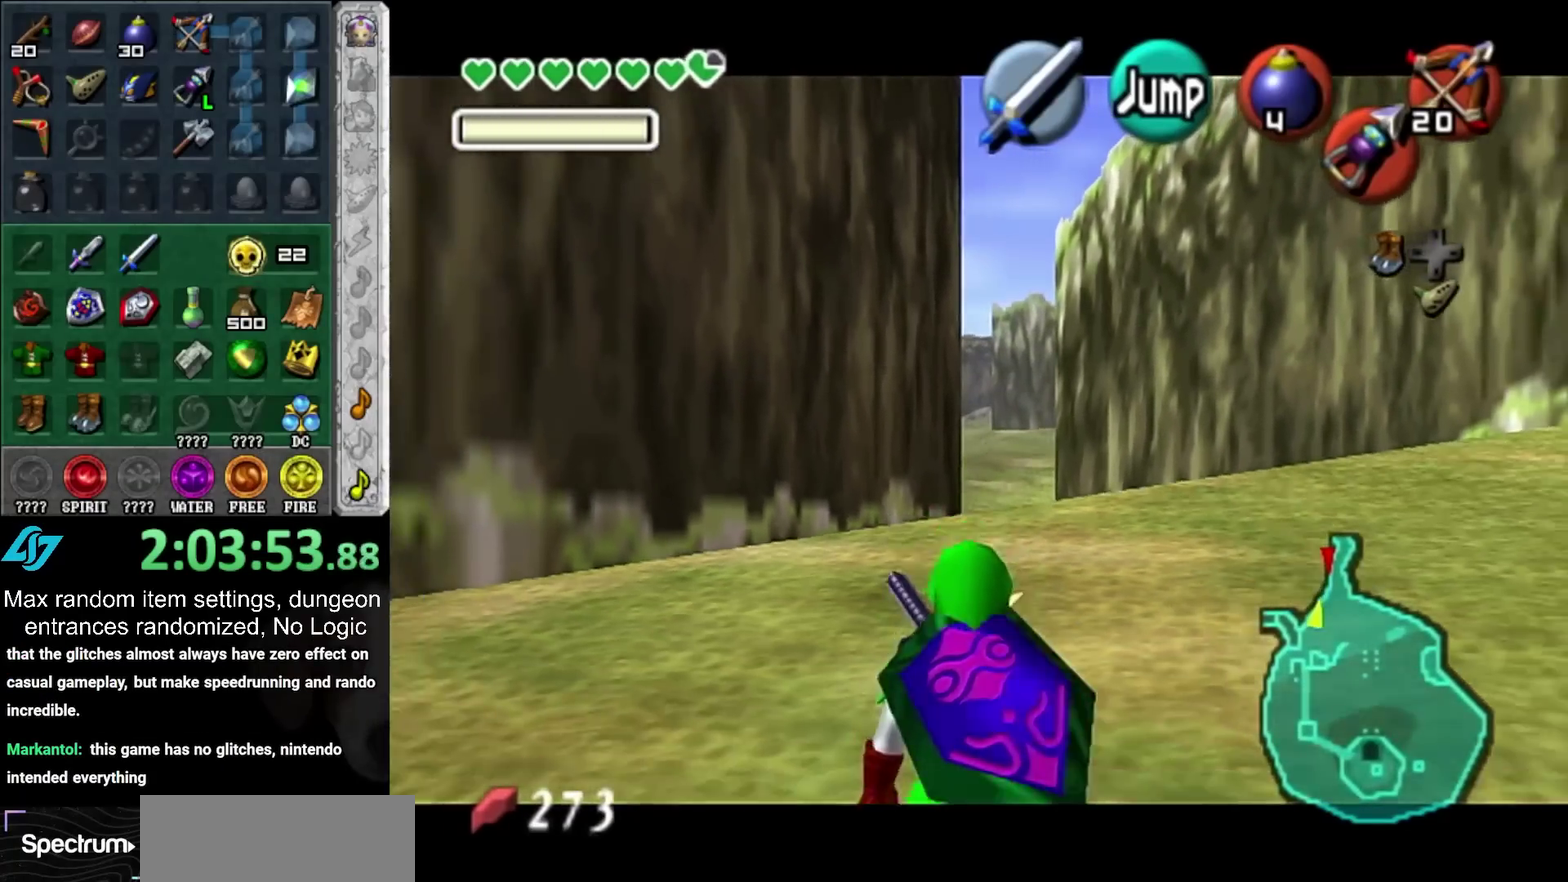
{"buttons": ["L1"], "left_stick": "down", "right_stick": "center", "events": []}
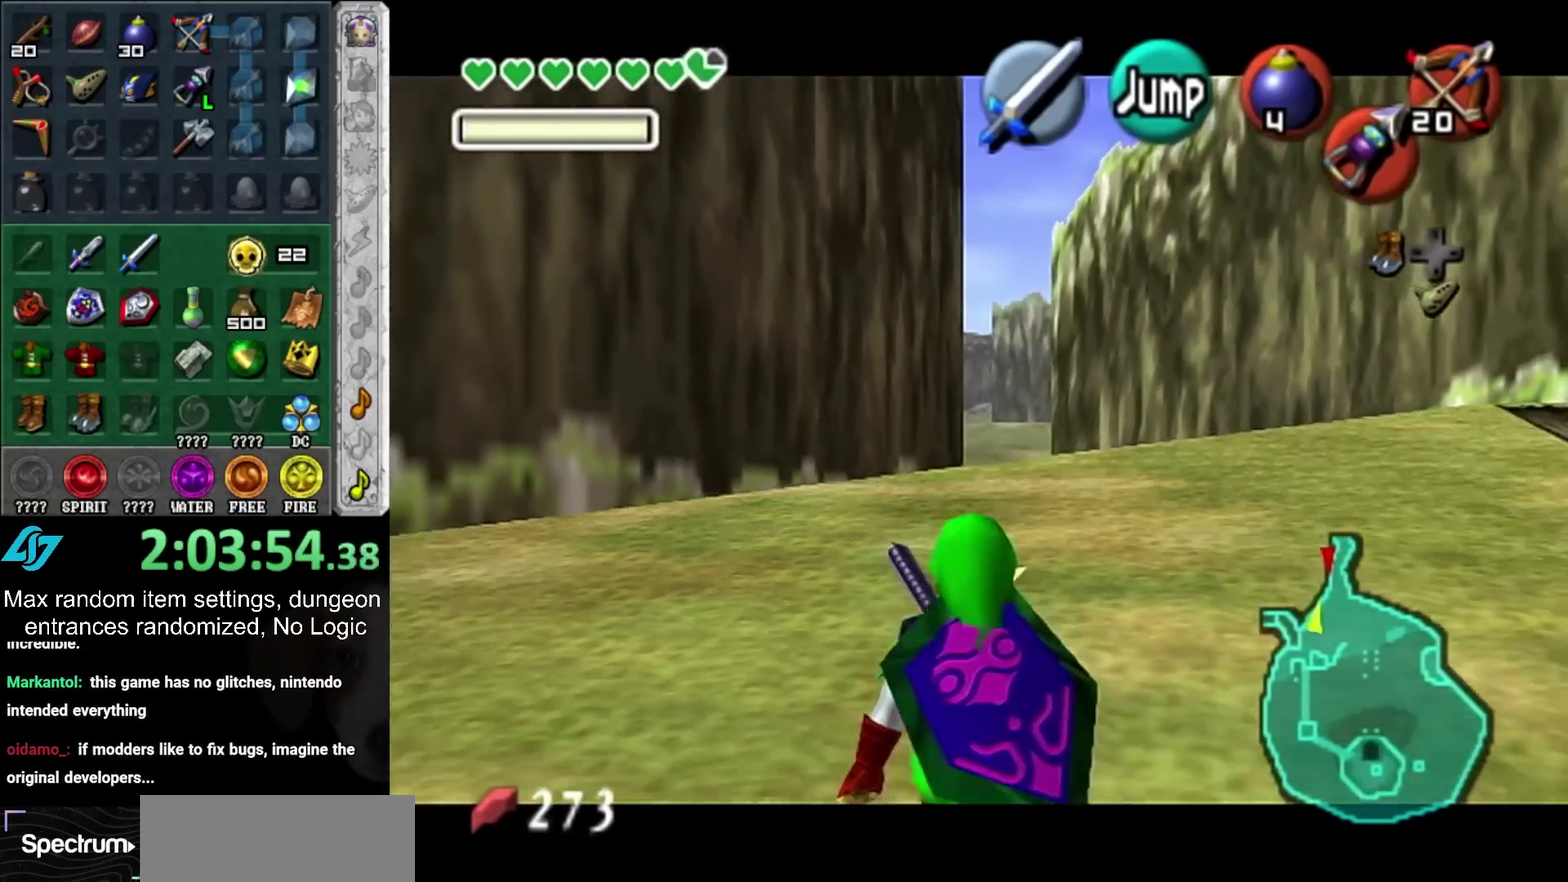
{"buttons": ["L1"], "left_stick": "down", "right_stick": "center", "events": []}
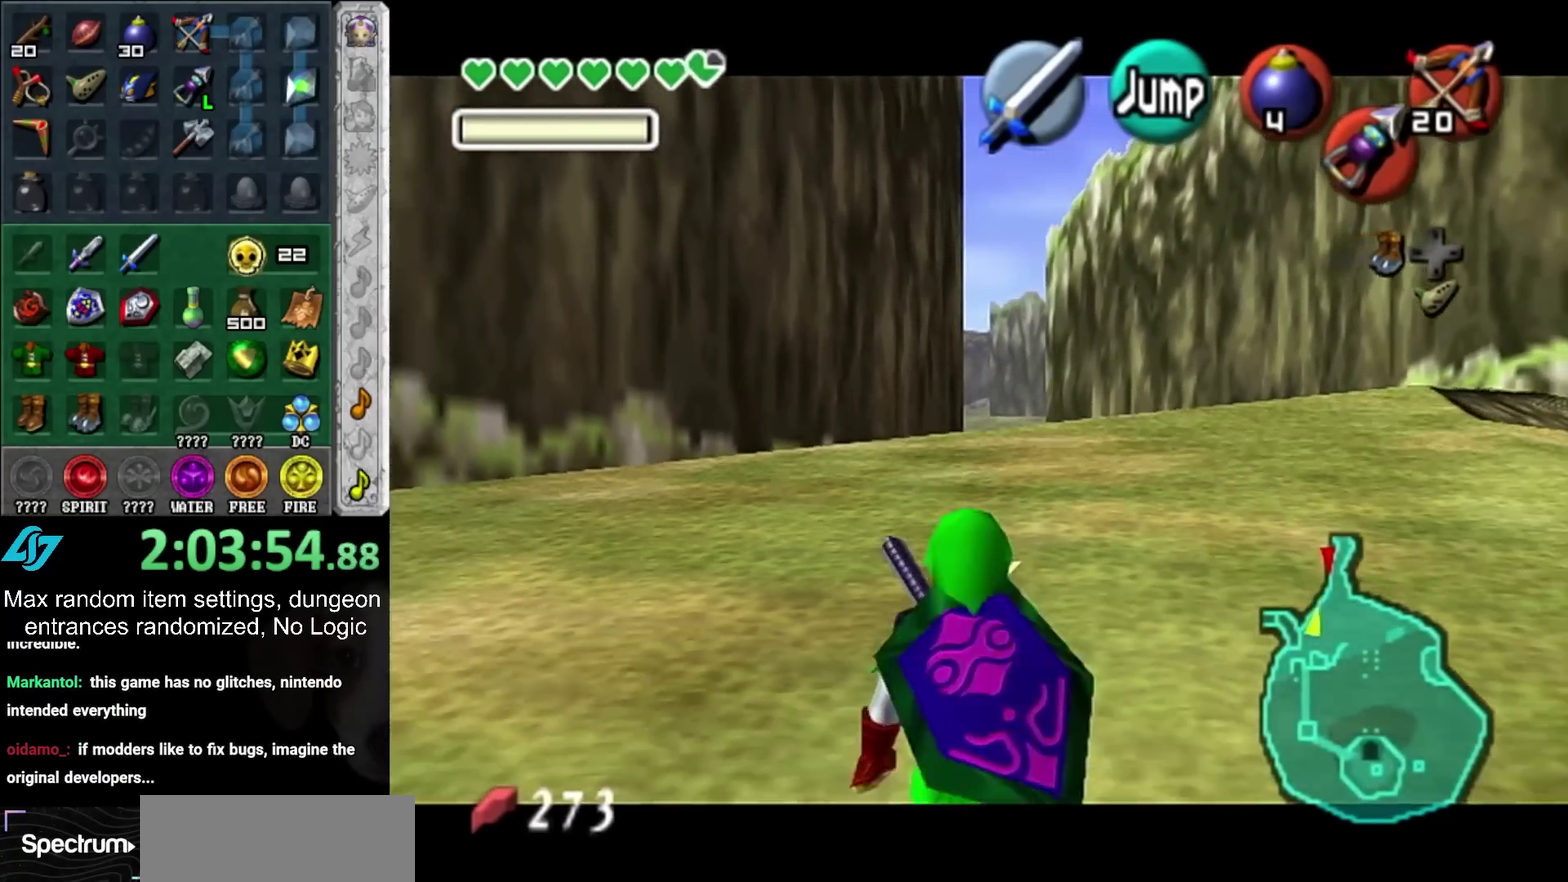
{"buttons": ["L1"], "left_stick": "up", "right_stick": "center", "events": [[117, "L1", "up"], [417, "L1", "down"], [450, "left_stick", "up"]]}
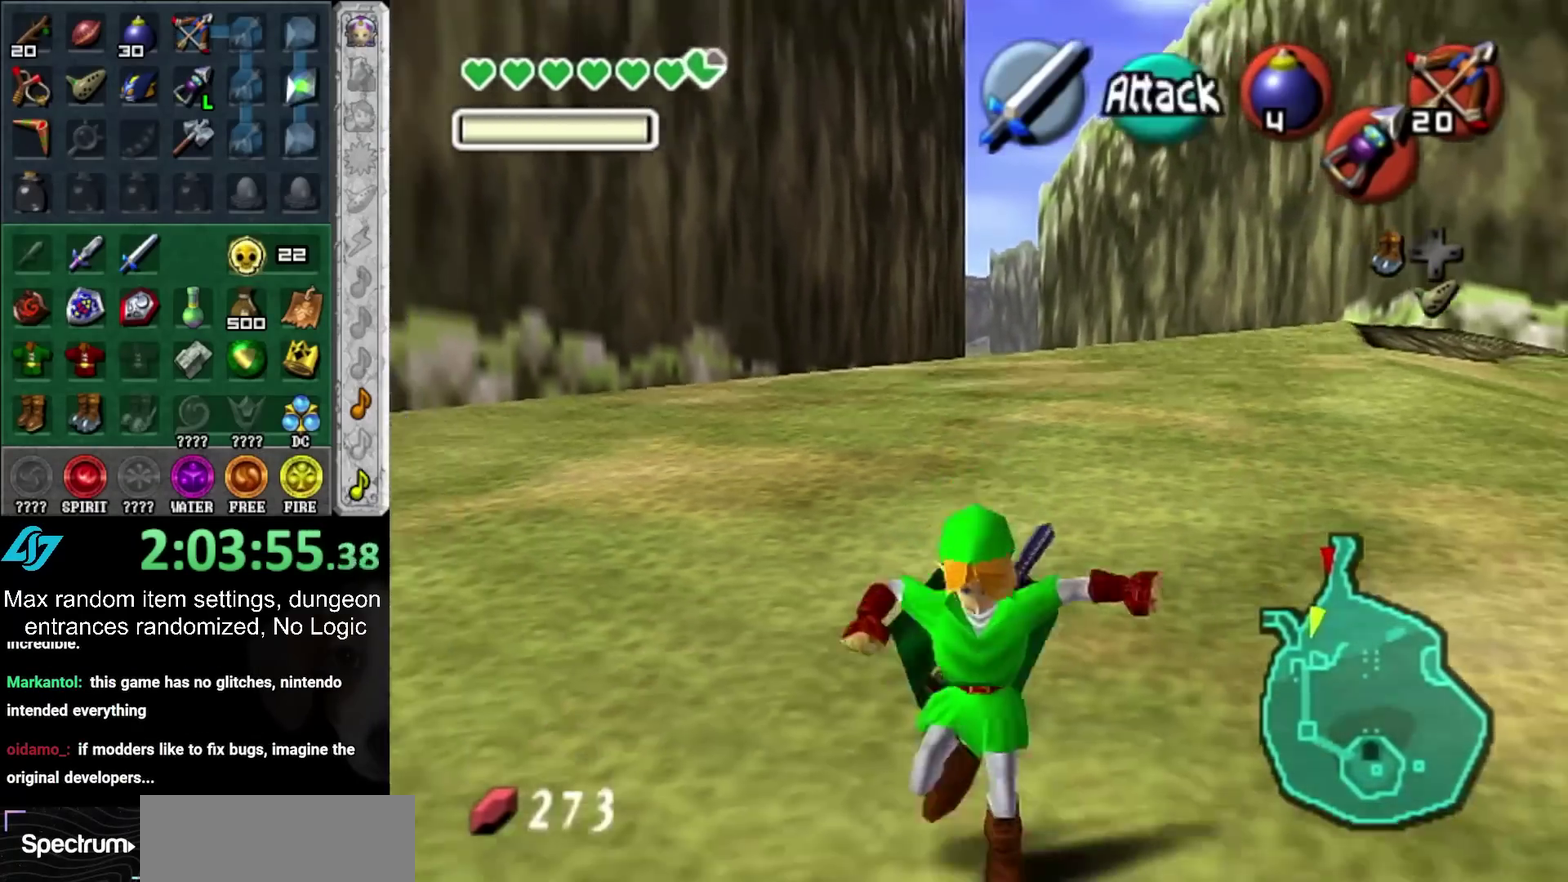
{"buttons": [], "left_stick": "up-right", "right_stick": "center", "events": [[100, "L1", "up"], [383, "left_stick", "up-right"]]}
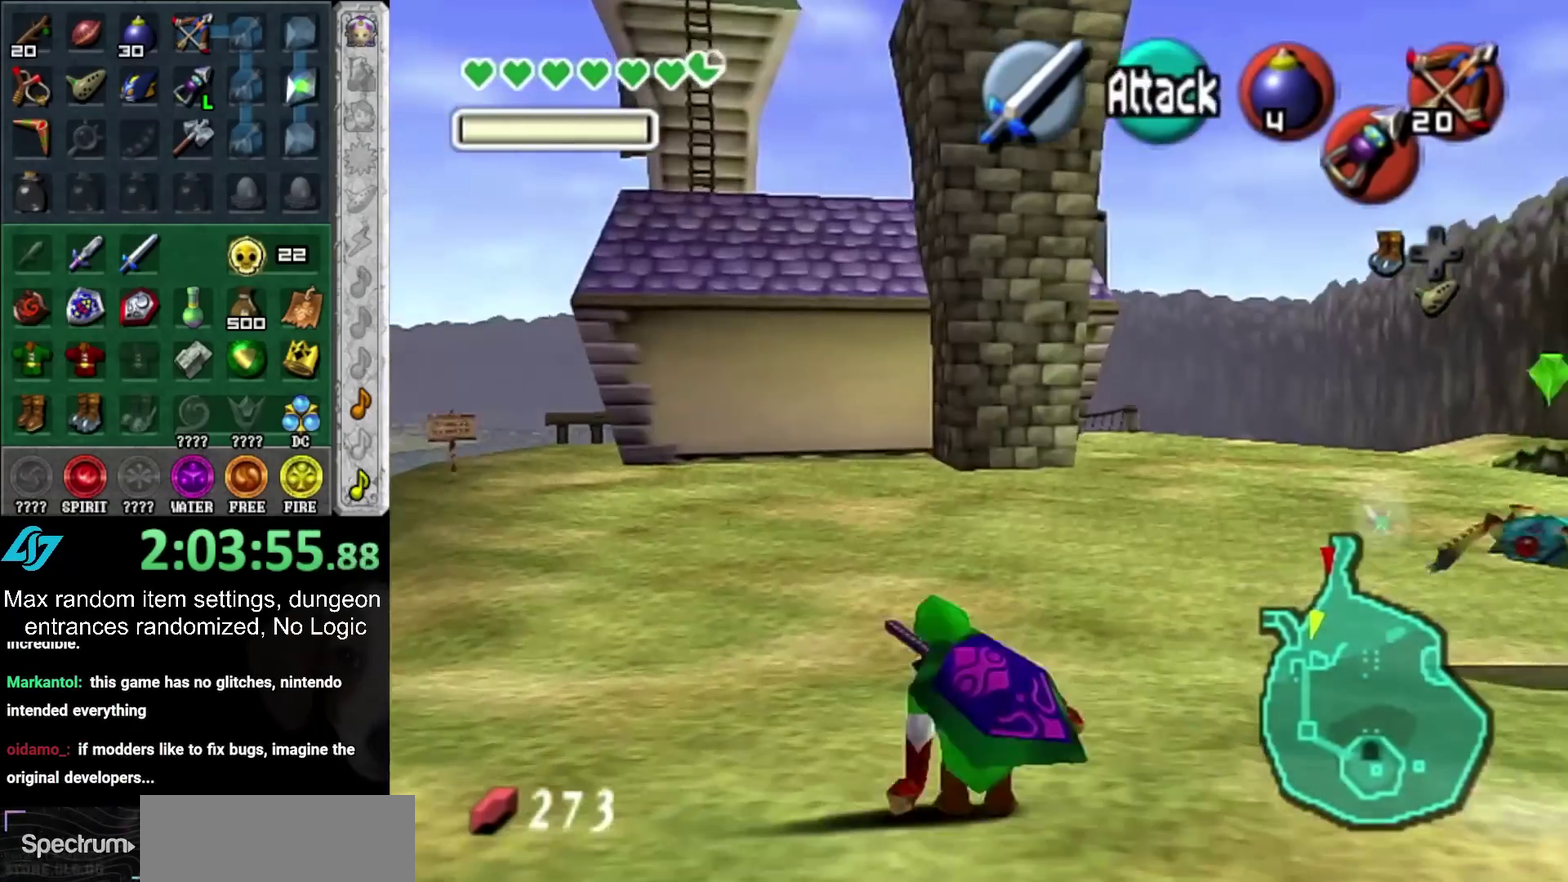
{"buttons": [], "left_stick": "up", "right_stick": "center", "events": [[167, "left_stick", "up"]]}
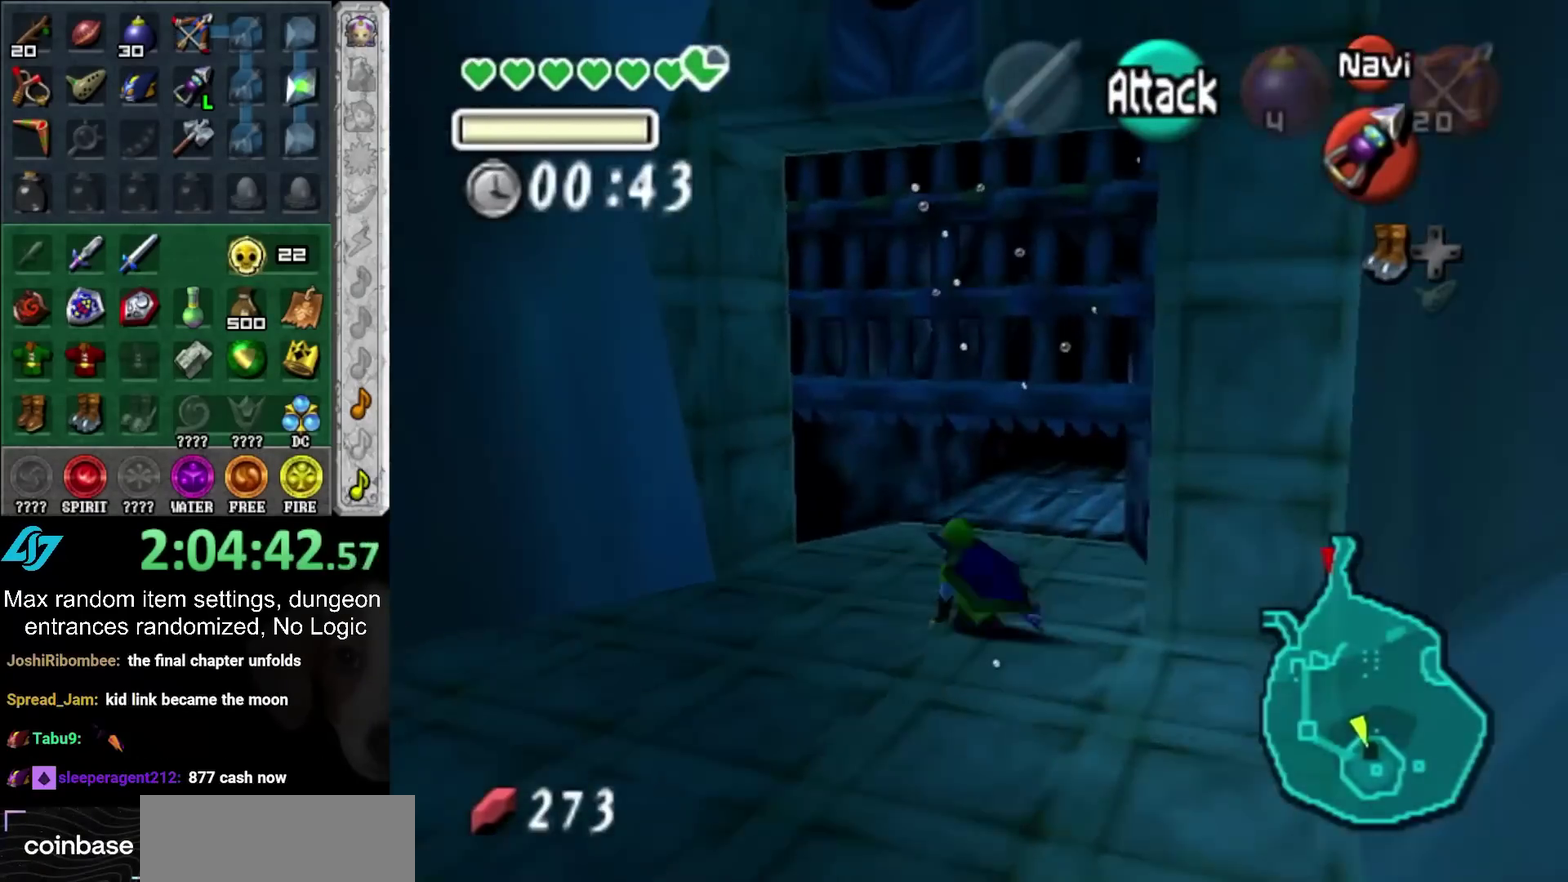
{"buttons": [], "left_stick": "up", "right_stick": "center", "events": []}
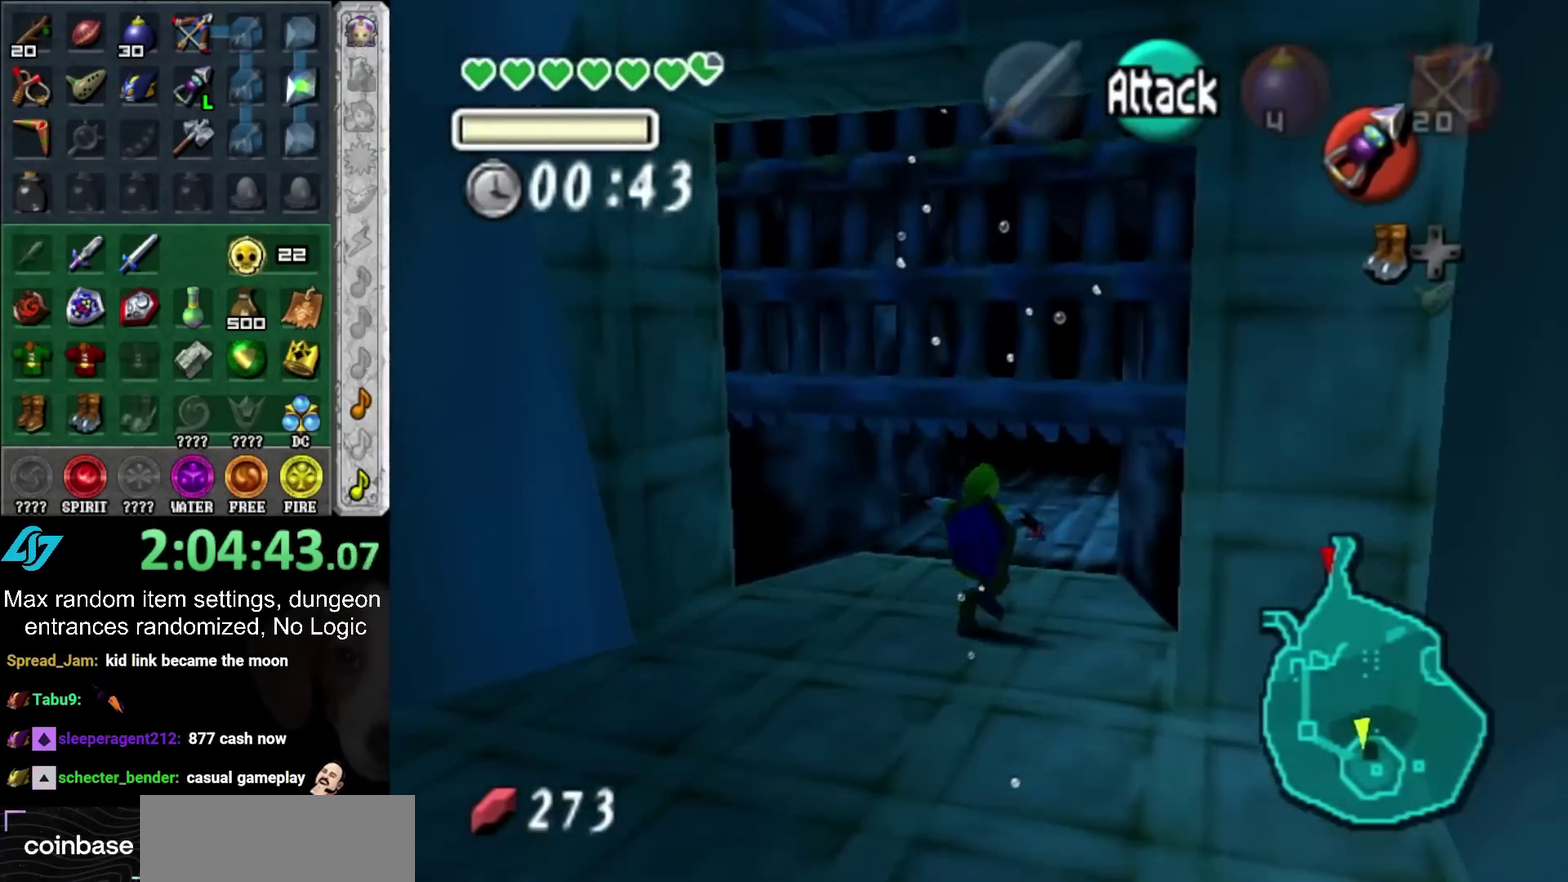
{"buttons": [], "left_stick": "up", "right_stick": "center", "events": []}
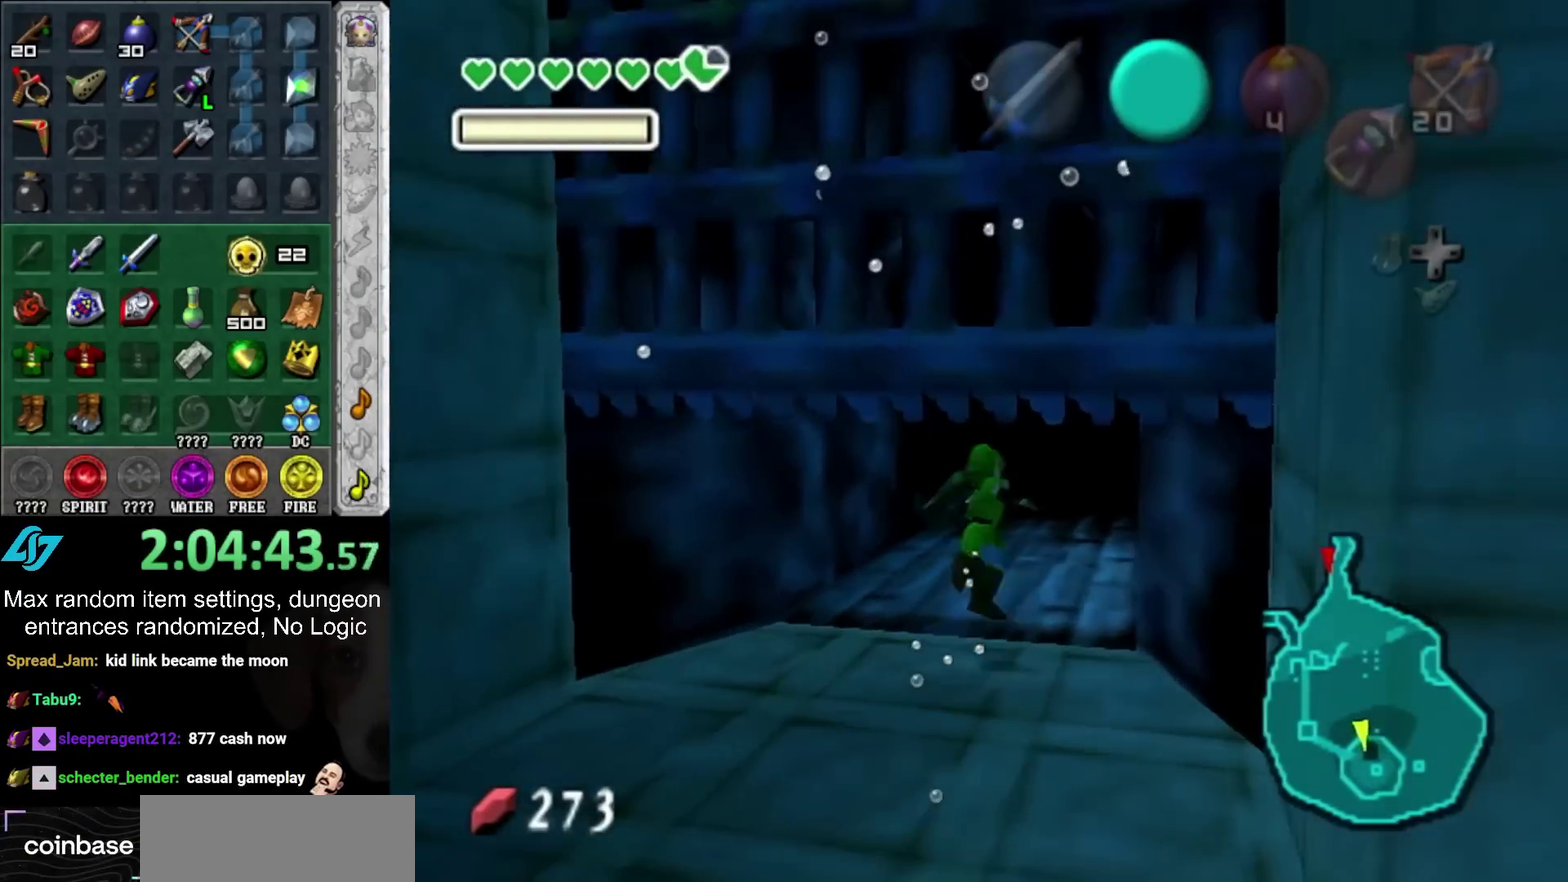
{"buttons": [], "left_stick": "up", "right_stick": "center", "events": []}
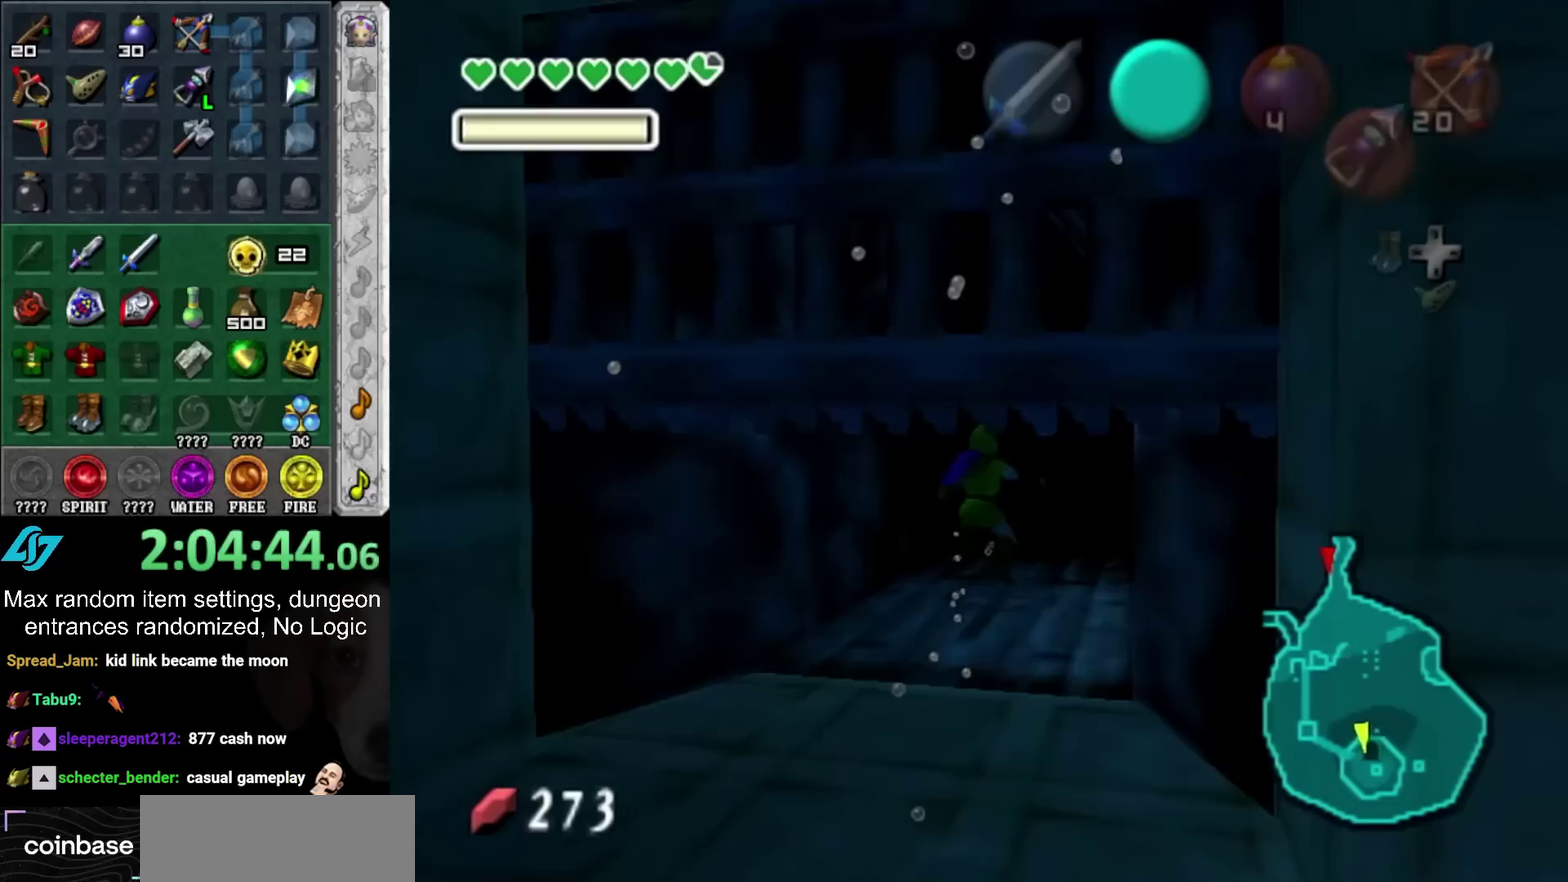
{"buttons": [], "left_stick": "up", "right_stick": "center", "events": []}
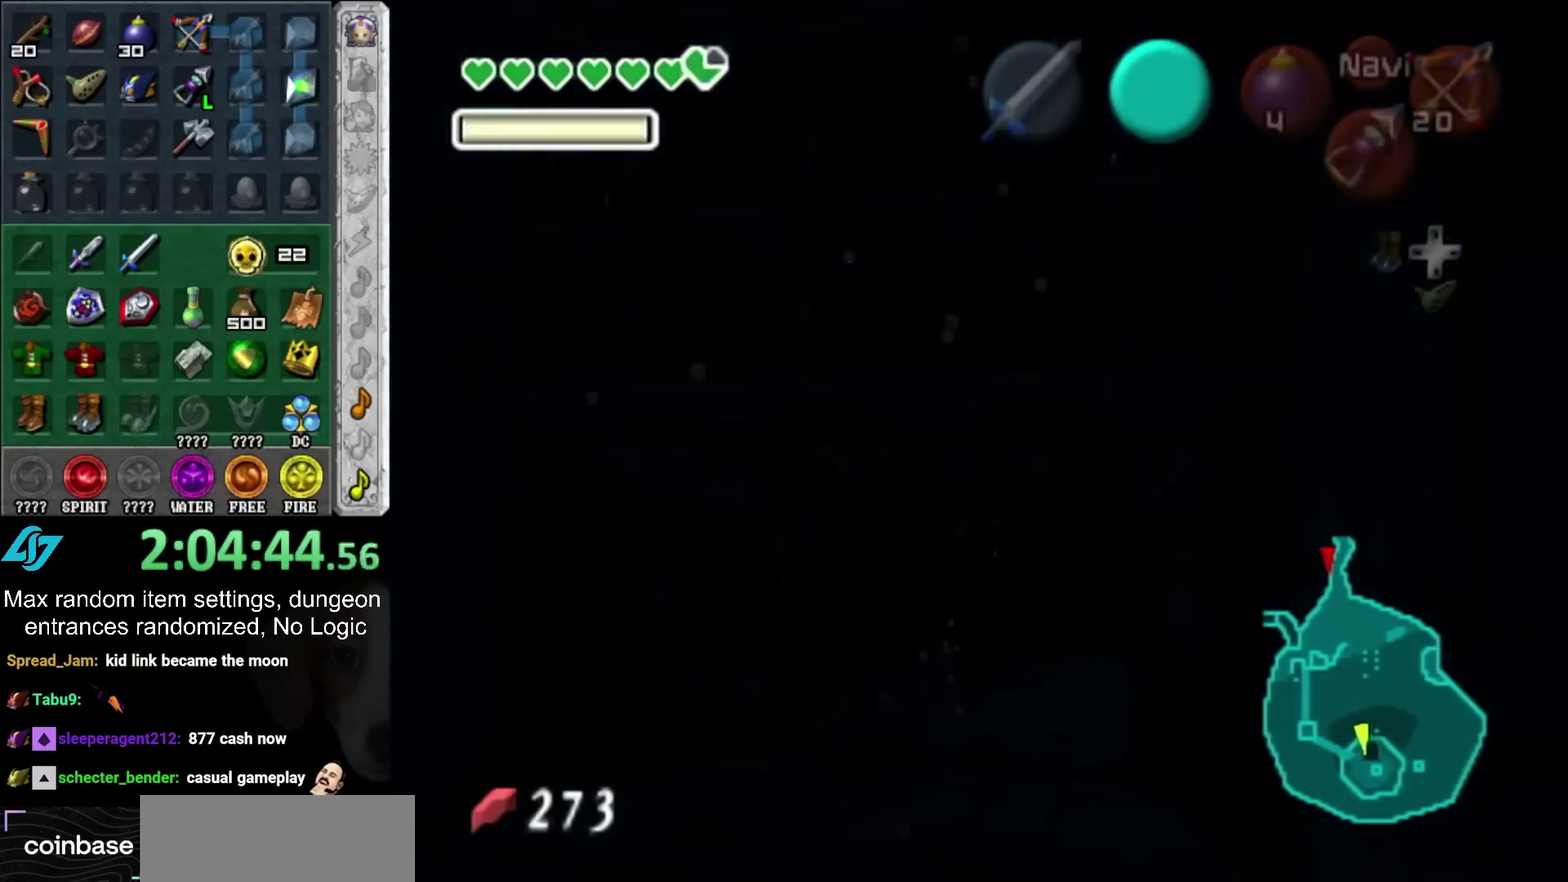
{"buttons": [], "left_stick": "up", "right_stick": "center", "events": []}
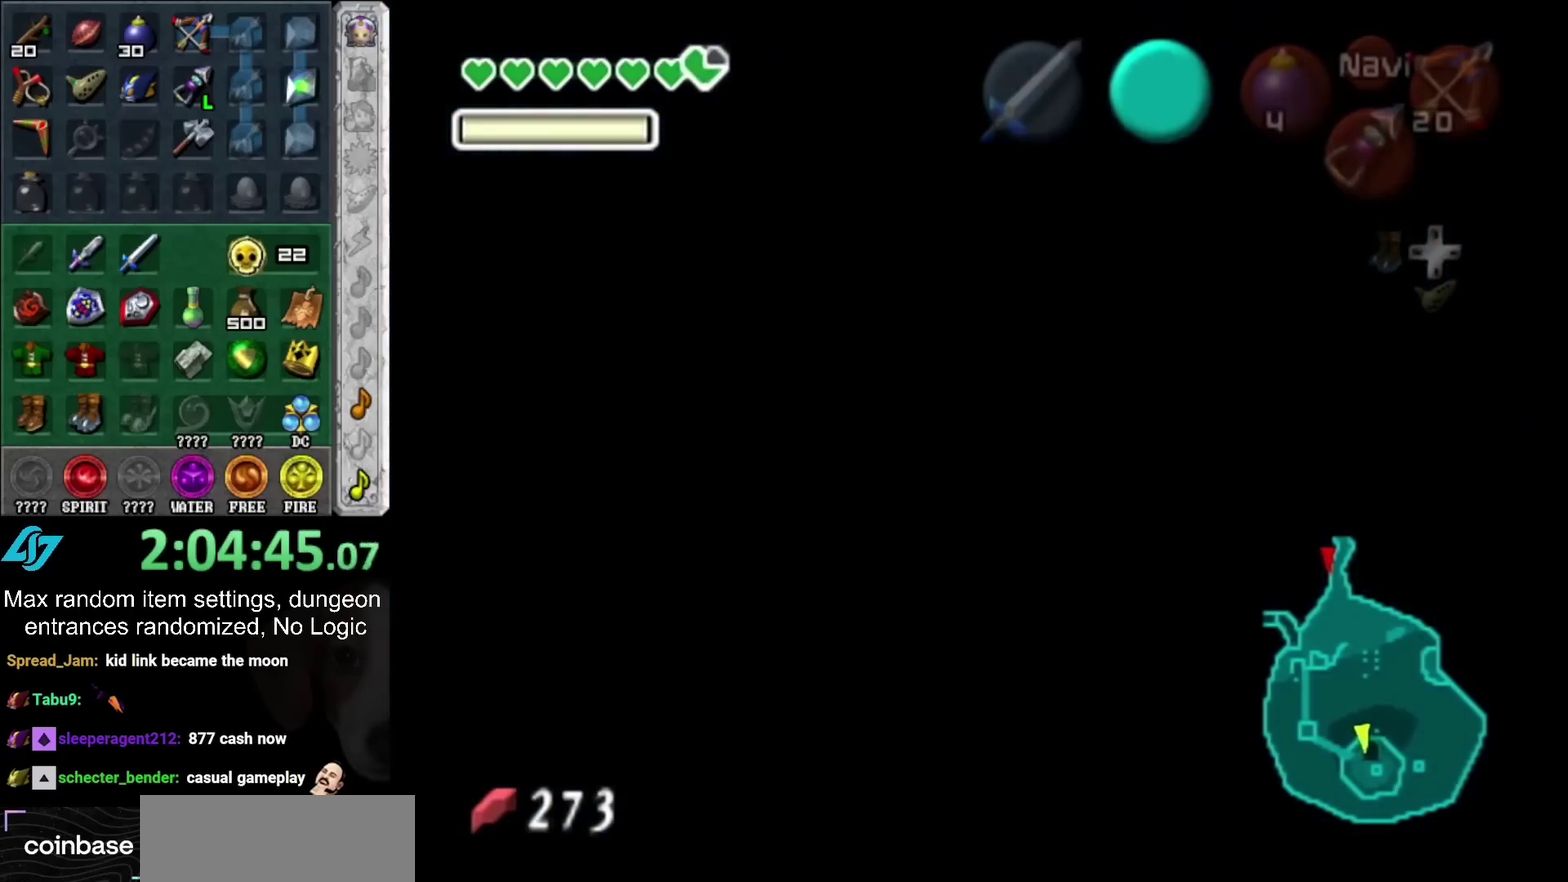
{"buttons": [], "left_stick": "up", "right_stick": "center", "events": [[383, "CROSS", "down"], [483, "CROSS", "up"]]}
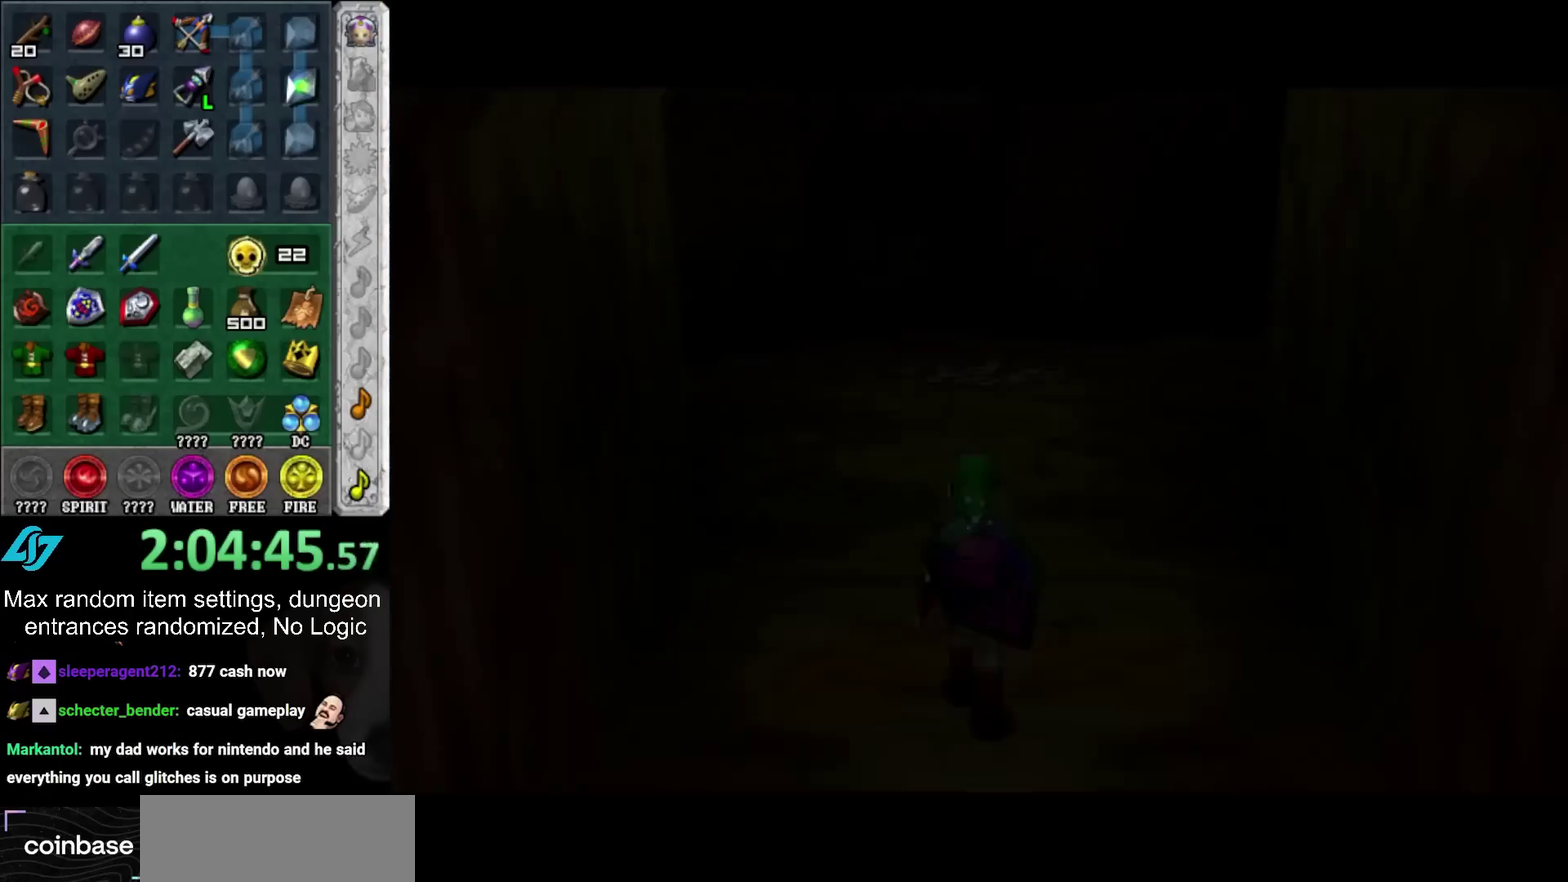
{"buttons": [], "left_stick": "up", "right_stick": "center", "events": [[83, "CROSS", "down"], [167, "CROSS", "up"], [267, "CROSS", "down"], [333, "CROSS", "up"]]}
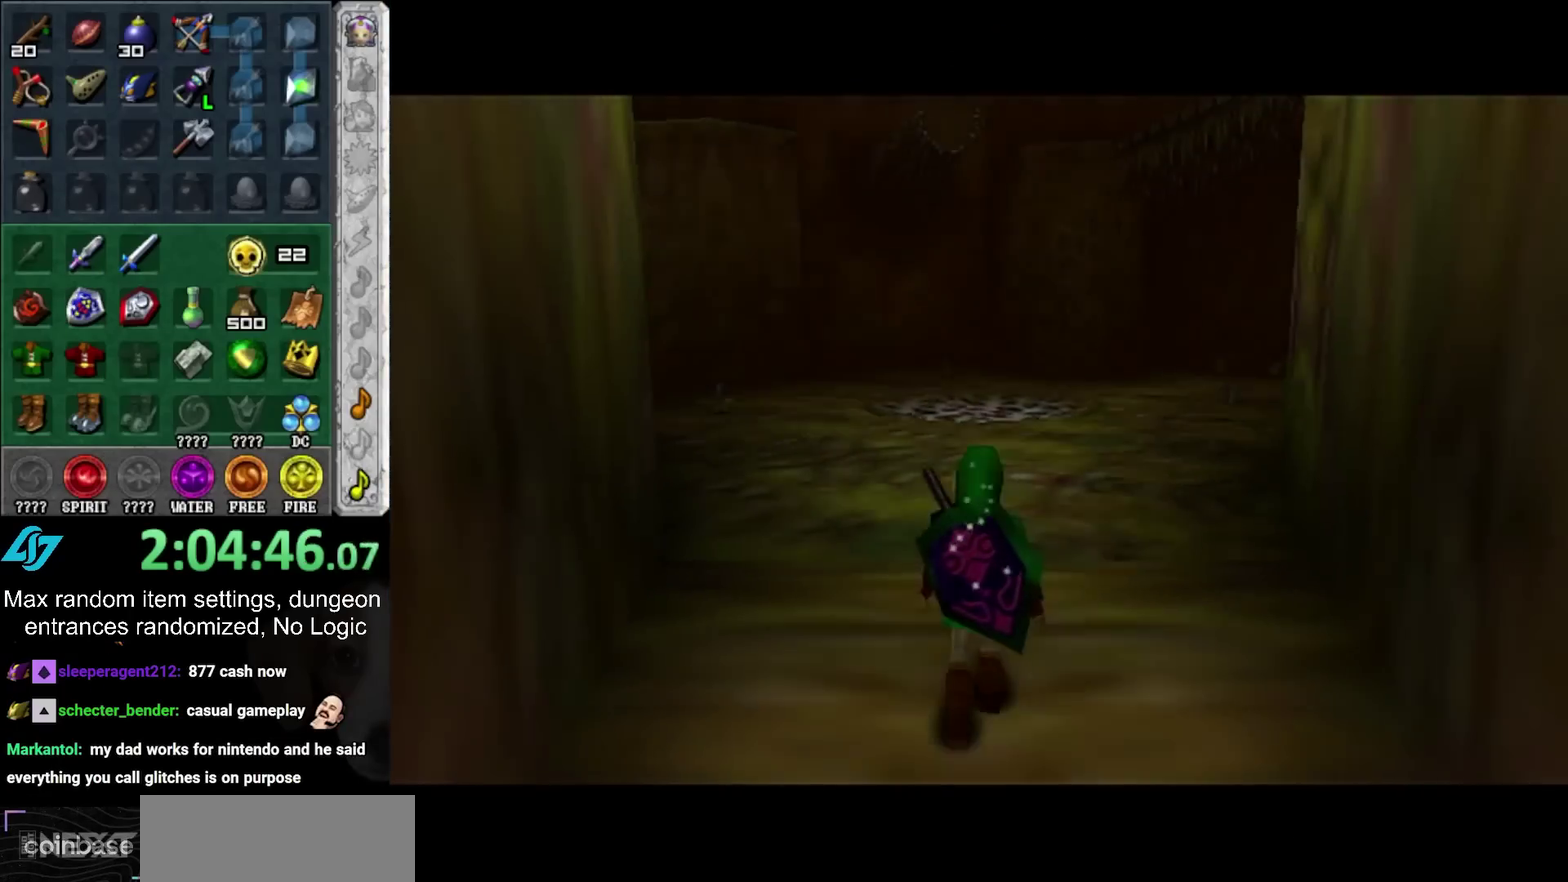
{"buttons": [], "left_stick": "up", "right_stick": "center", "events": []}
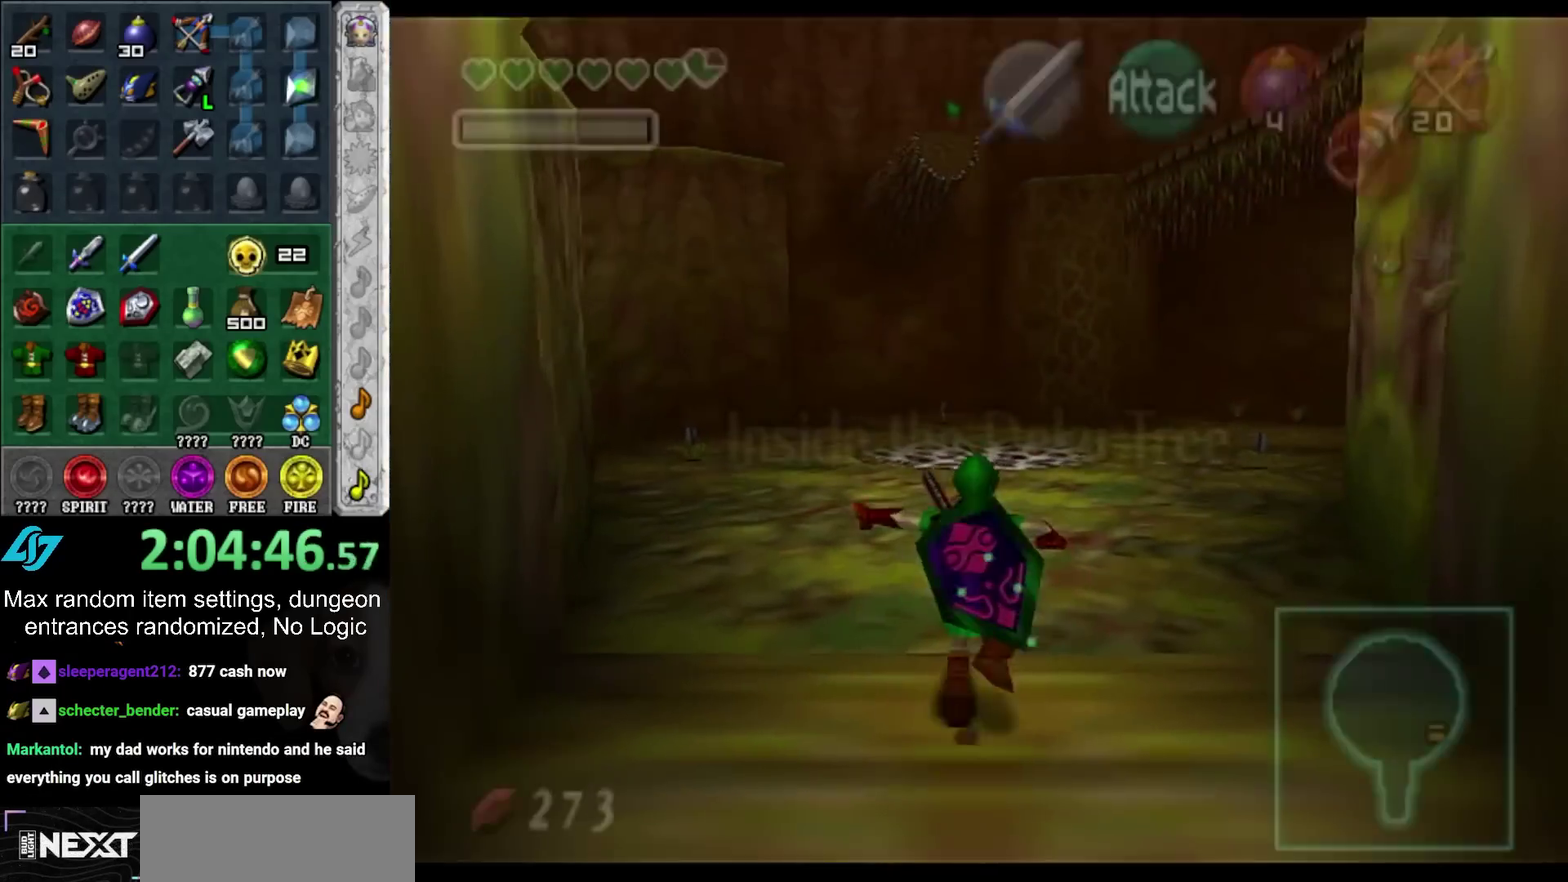
{"buttons": [], "left_stick": "up", "right_stick": "center", "events": []}
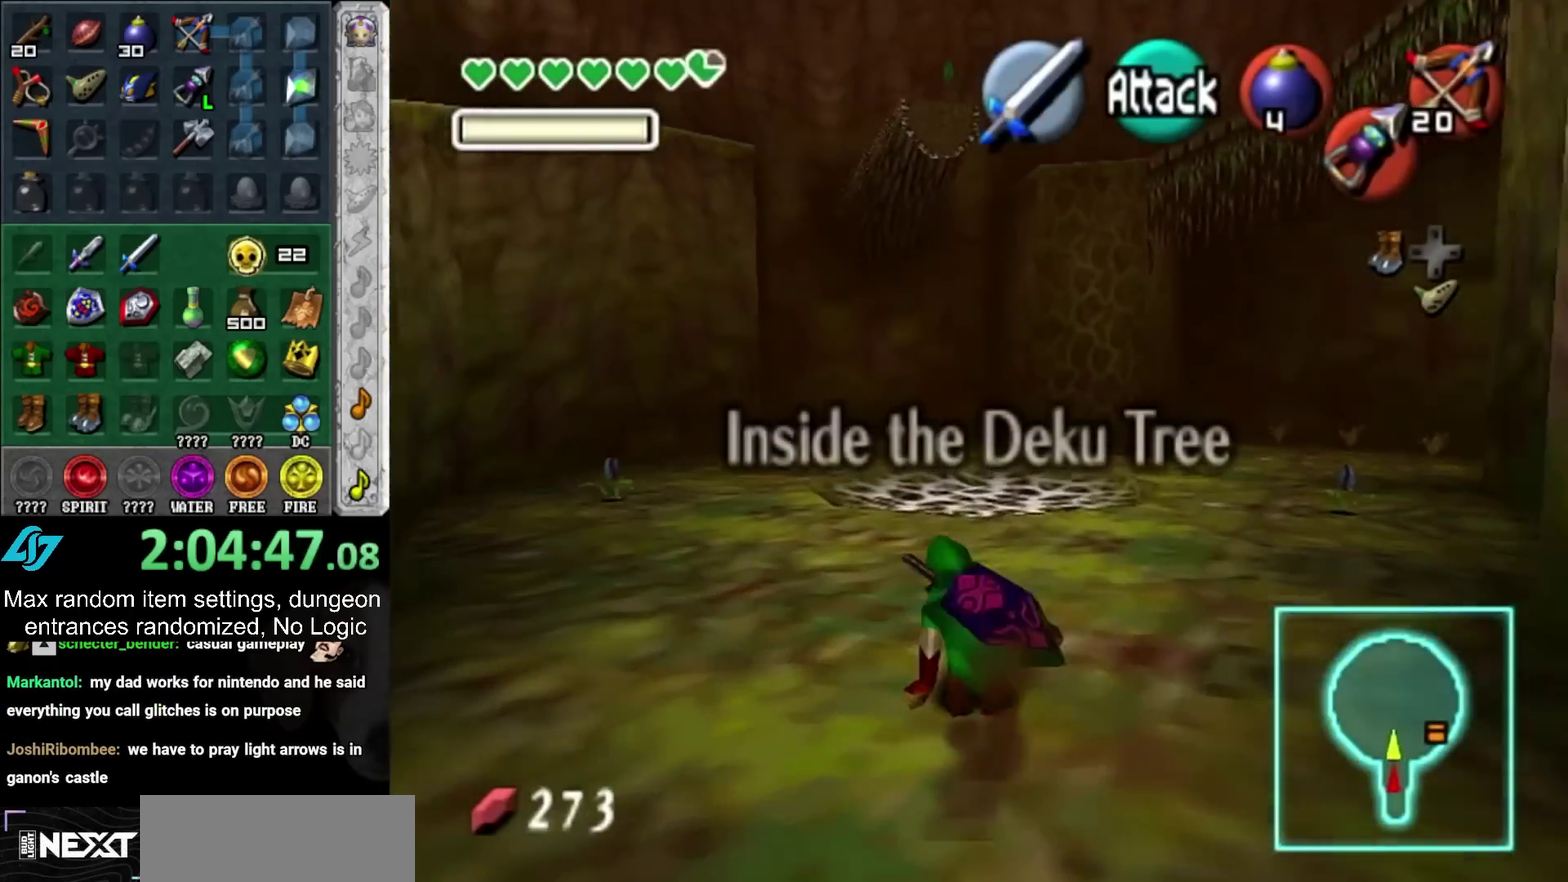
{"buttons": [], "left_stick": "center", "right_stick": "center", "events": [[483, "left_stick", "center"]]}
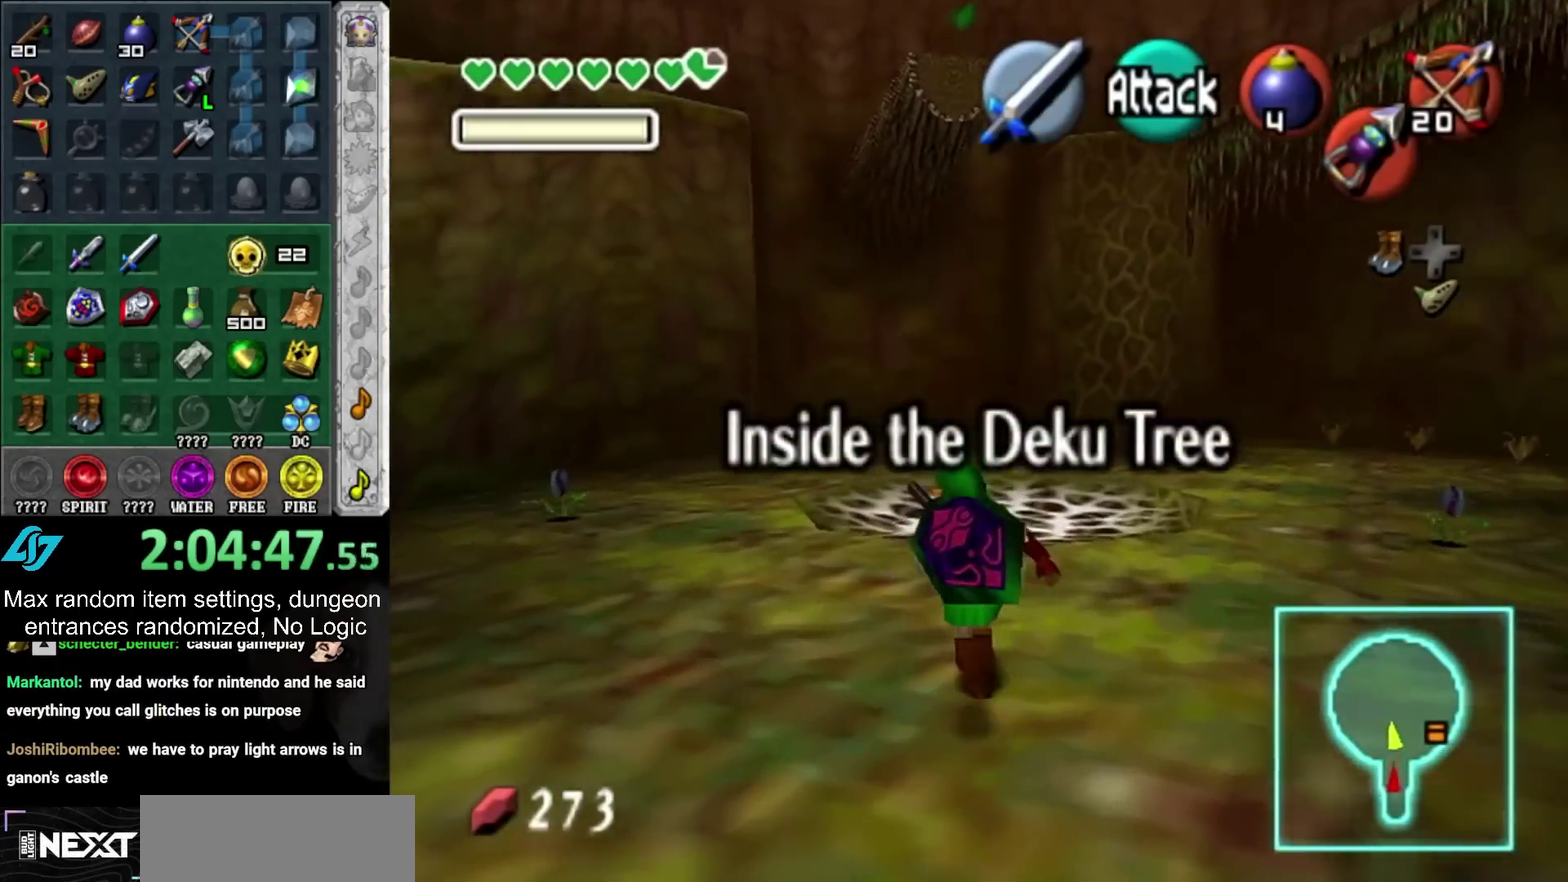
{"buttons": ["R2"], "left_stick": "left", "right_stick": "center", "events": [[100, "R2", "down"], [333, "left_stick", "down-left"], [450, "left_stick", "left"]]}
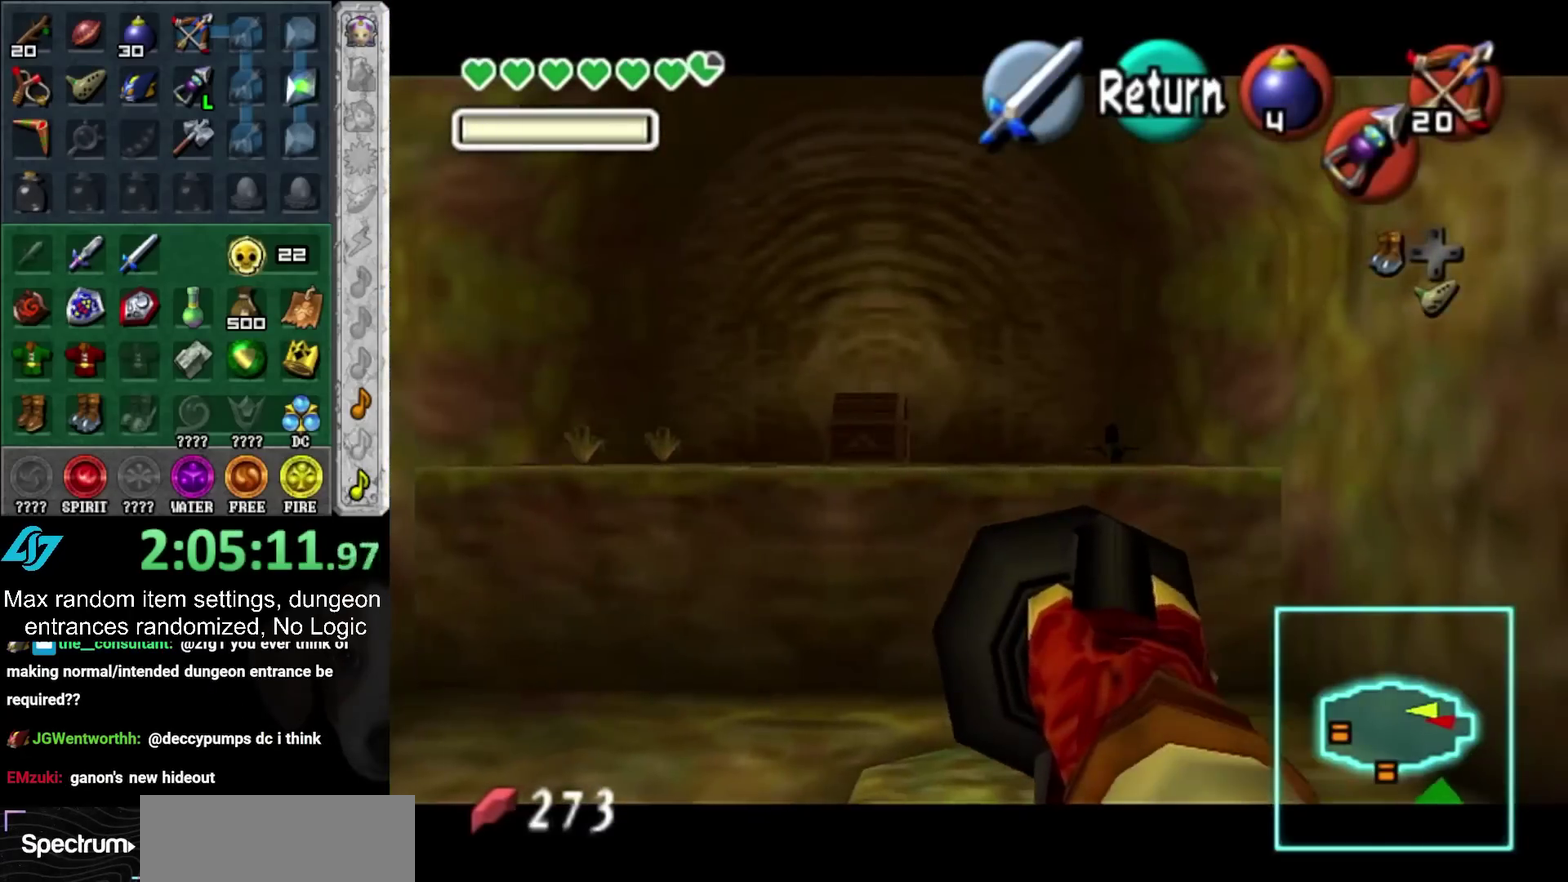
{"buttons": [], "left_stick": "center", "right_stick": "center", "events": [[50, "left_stick", "center"], [500, "R2", "up"]]}
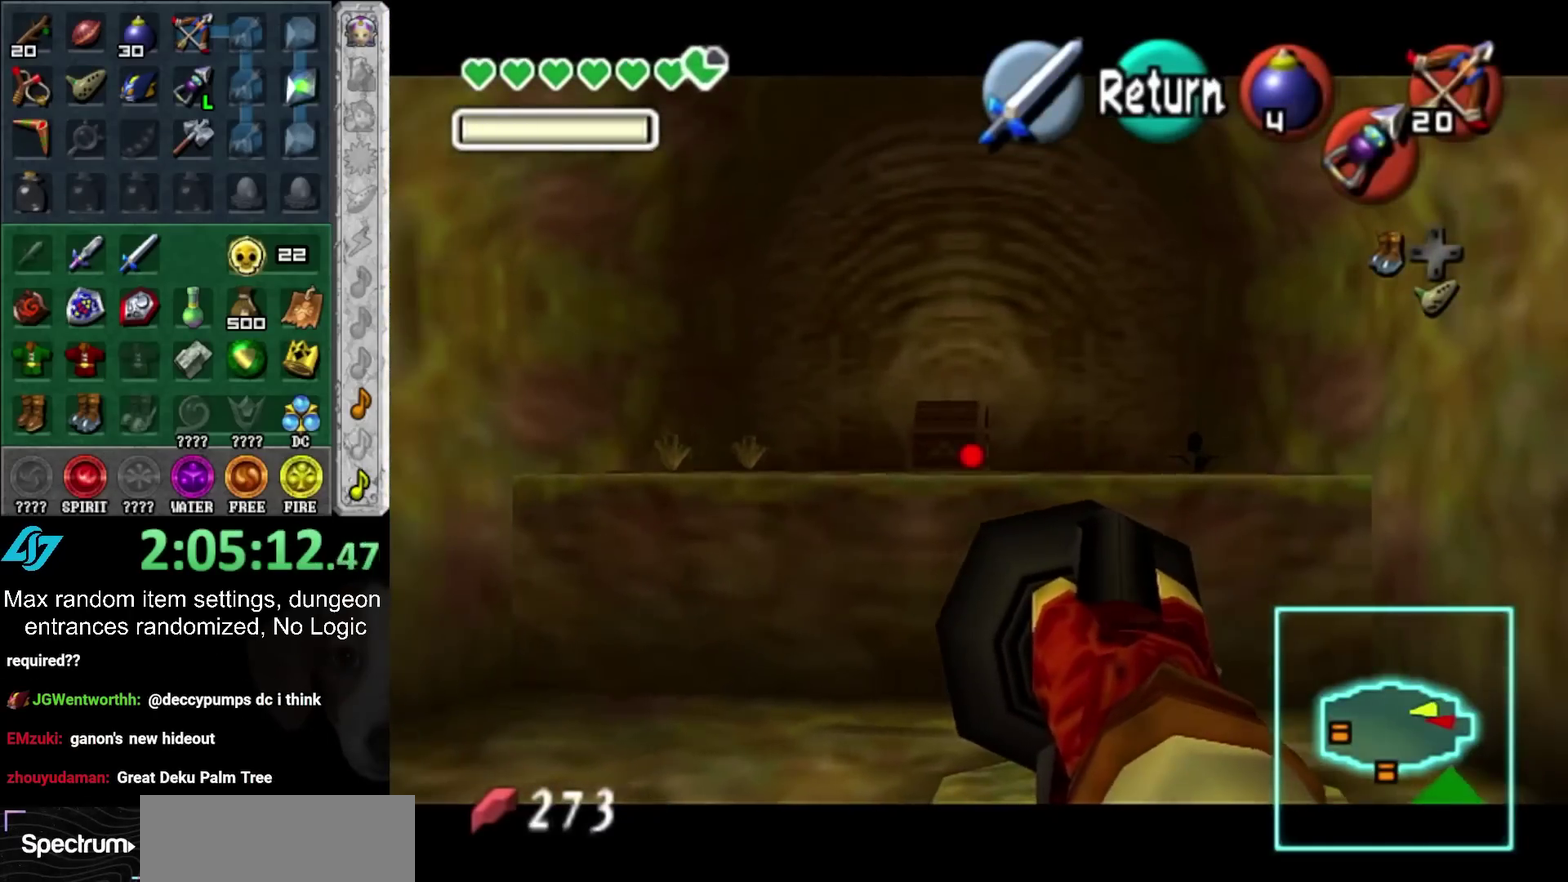
{"buttons": [], "left_stick": "center", "right_stick": "center", "events": []}
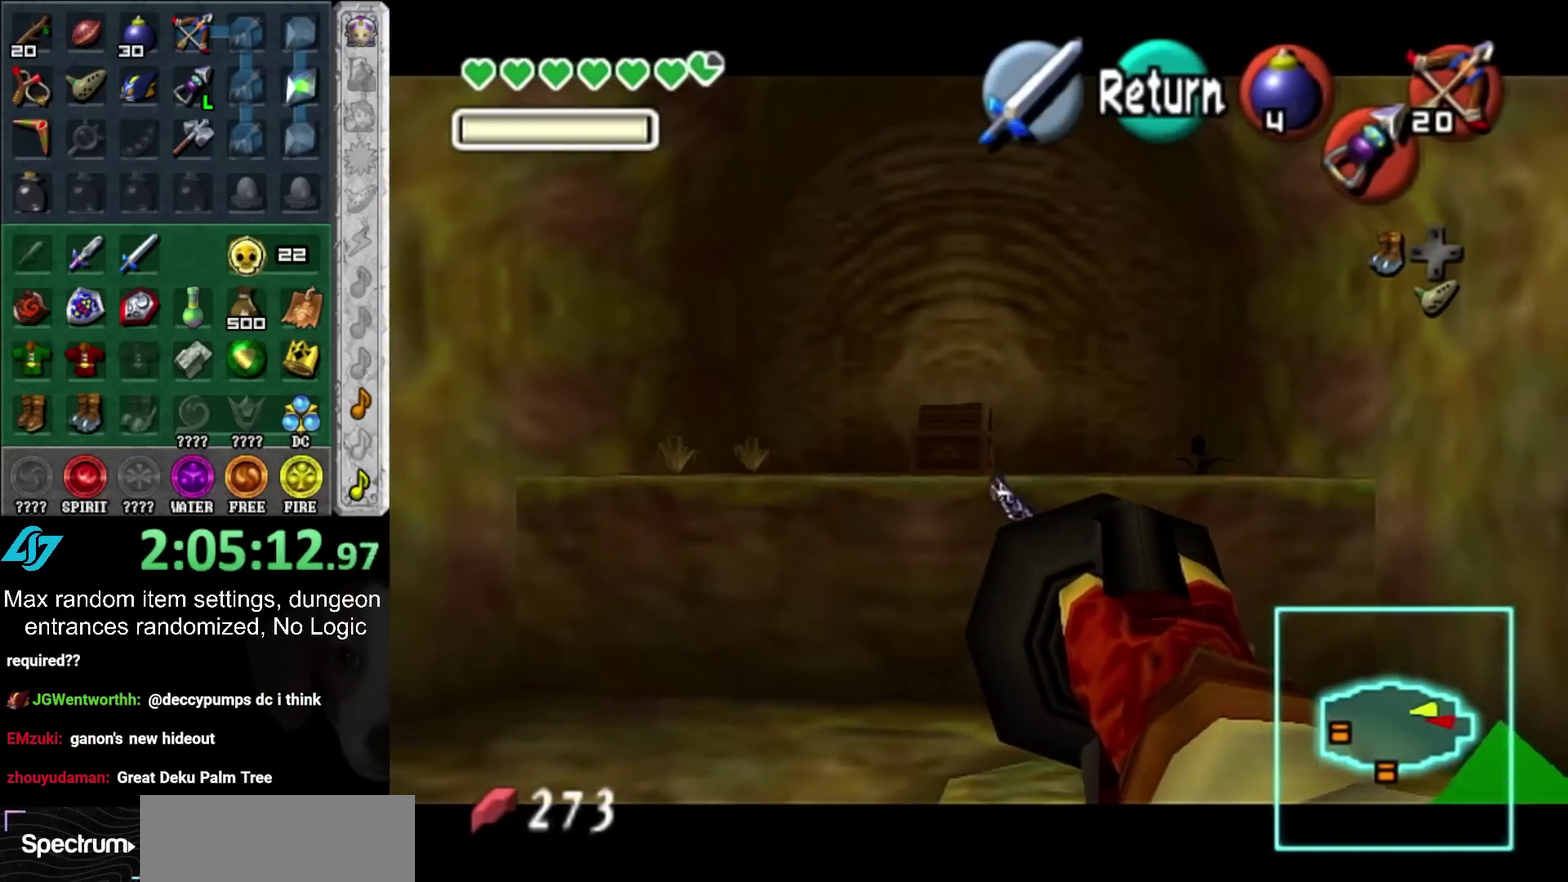
{"buttons": [], "left_stick": "center", "right_stick": "center", "events": []}
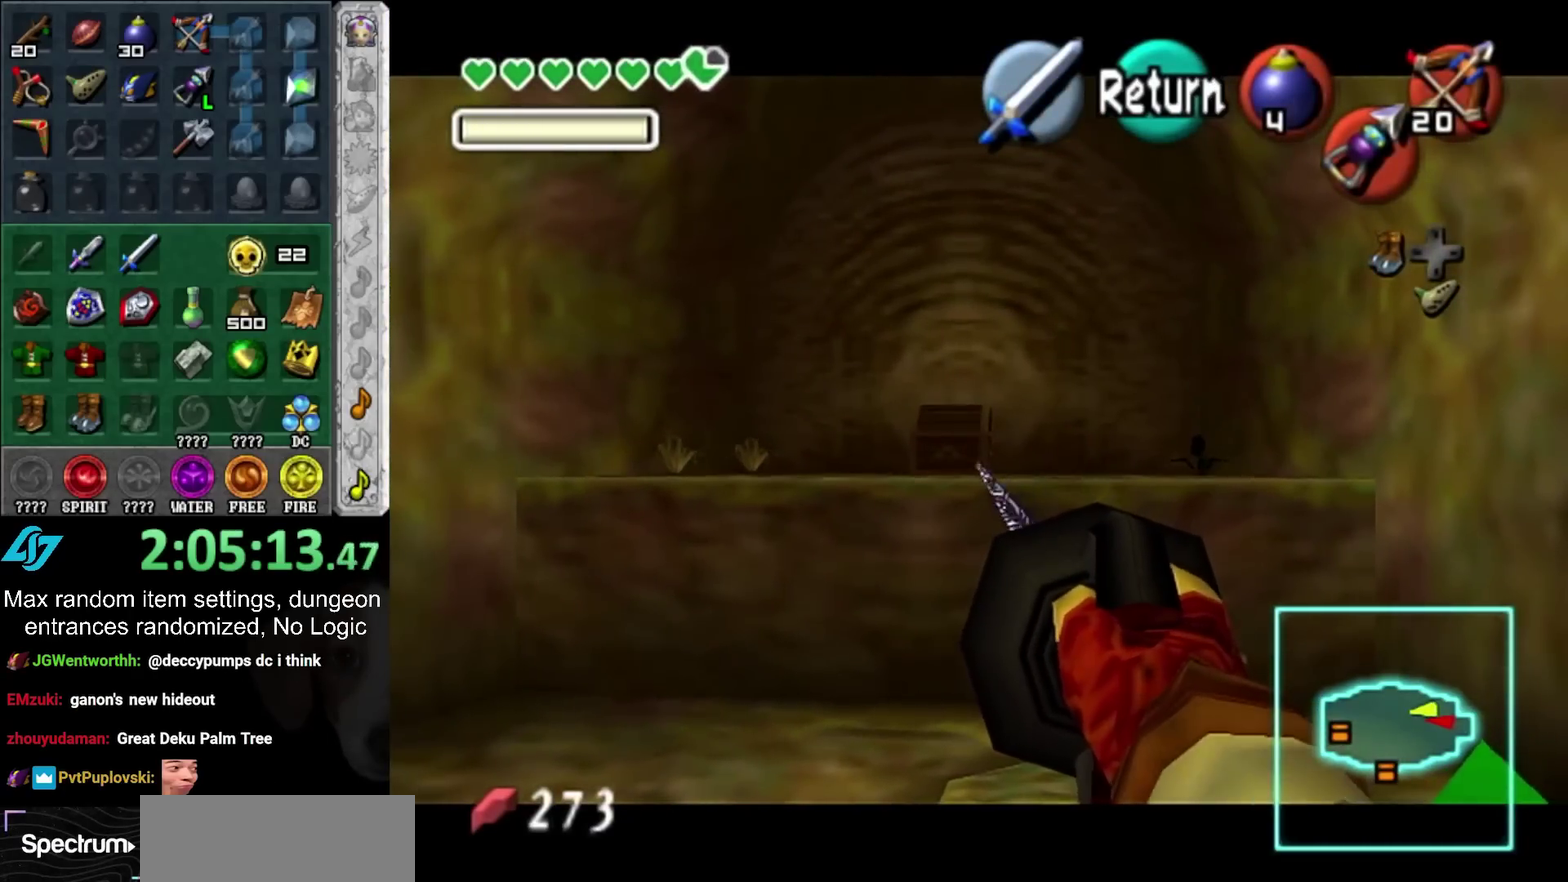
{"buttons": [], "left_stick": "center", "right_stick": "center", "events": []}
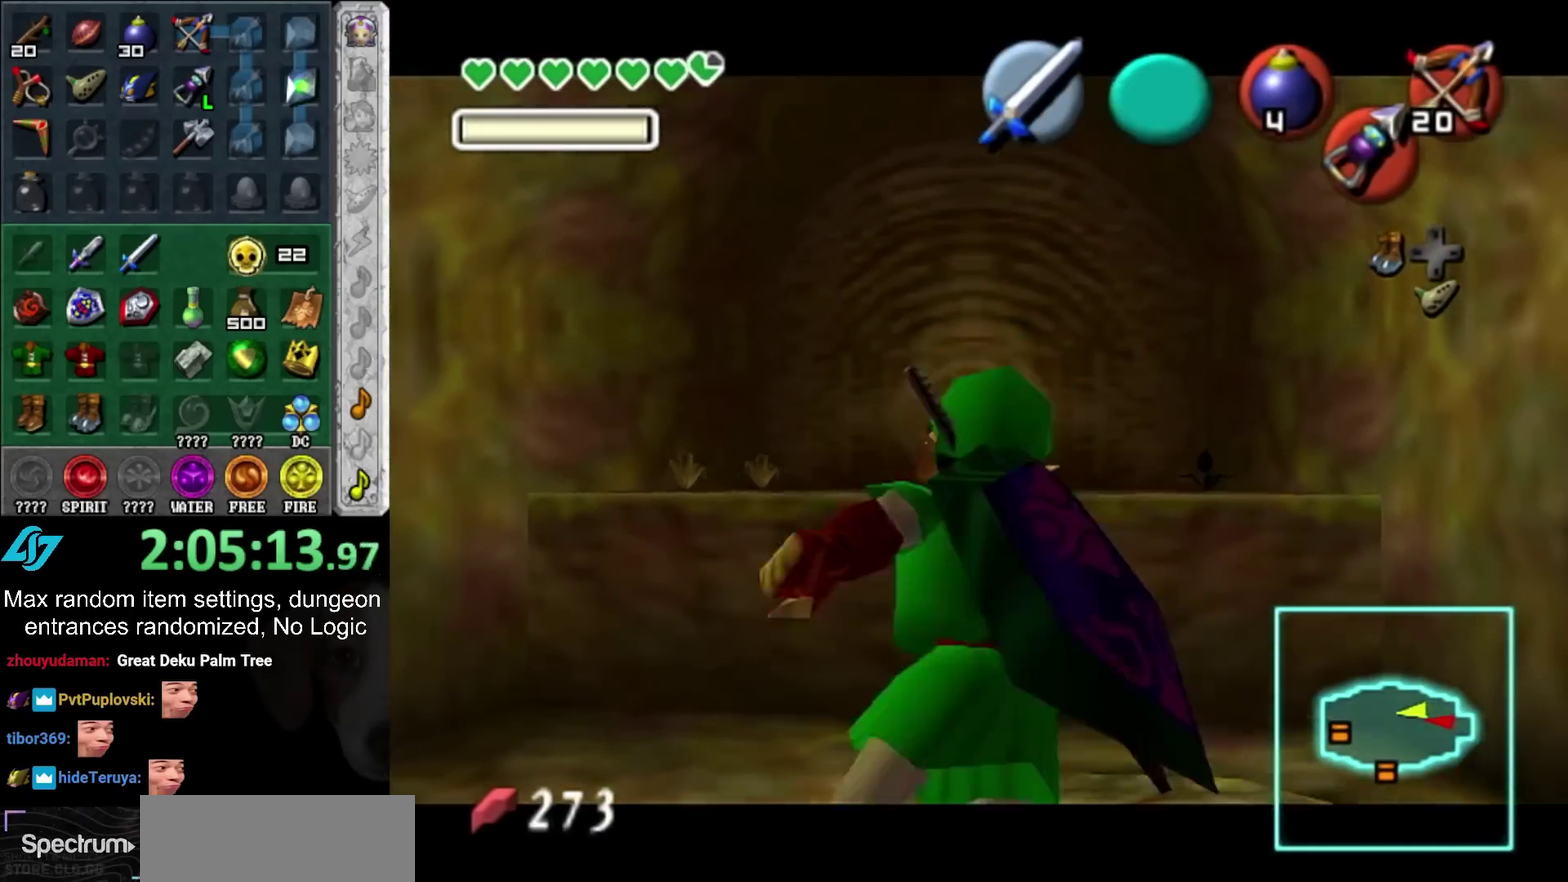
{"buttons": [], "left_stick": "center", "right_stick": "center", "events": []}